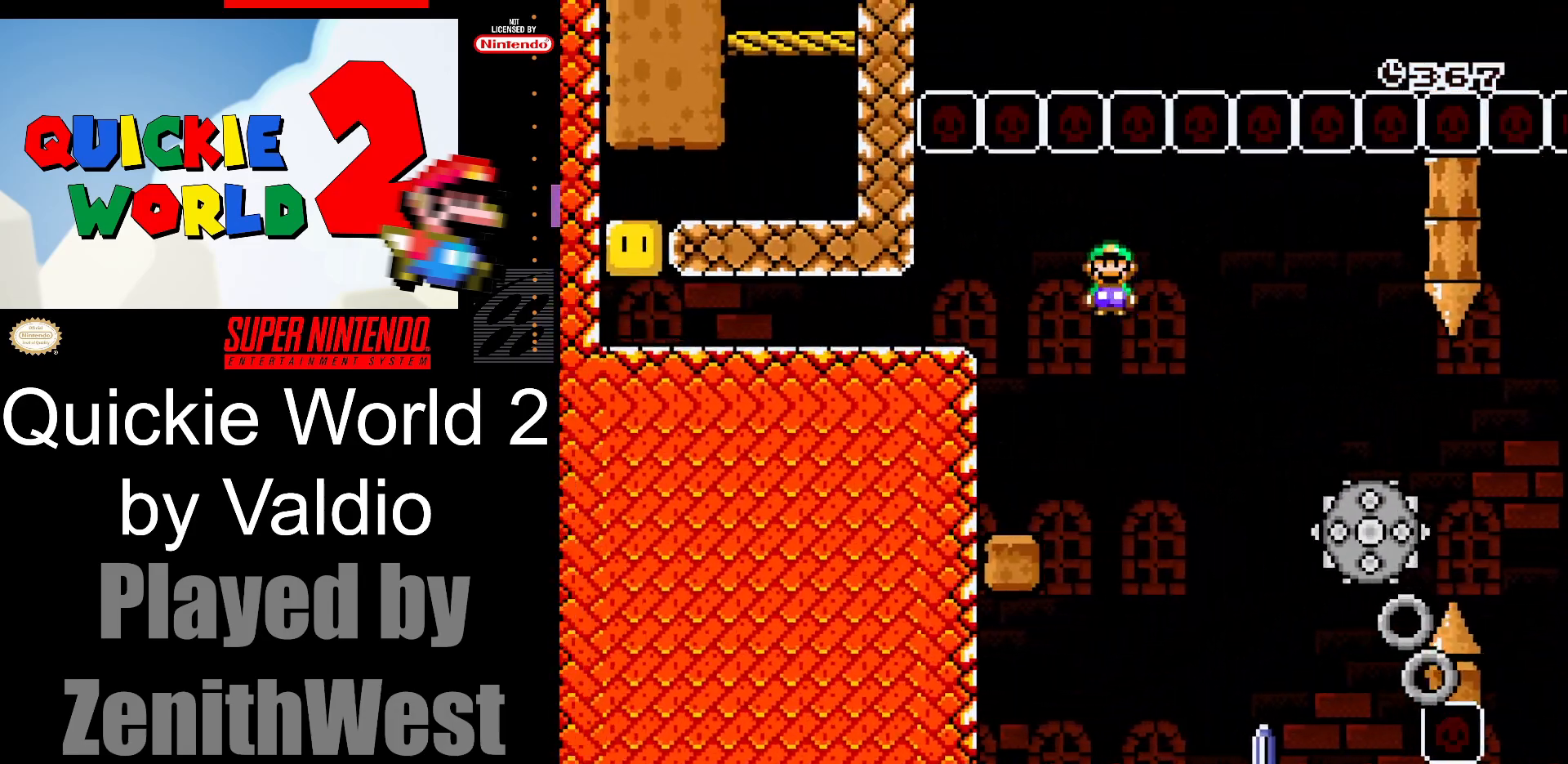
Gameplay with a controller (Nintendo layout); each line is a JSON object with the inputs held at the frame after it. "events" lists button and stick changes between this image and that frame as [ms after this image, input, new state], when the widget could be followed in between. Not read: L3 R3.
{"buttons": ["X", "DPAD_LEFT"], "events": []}
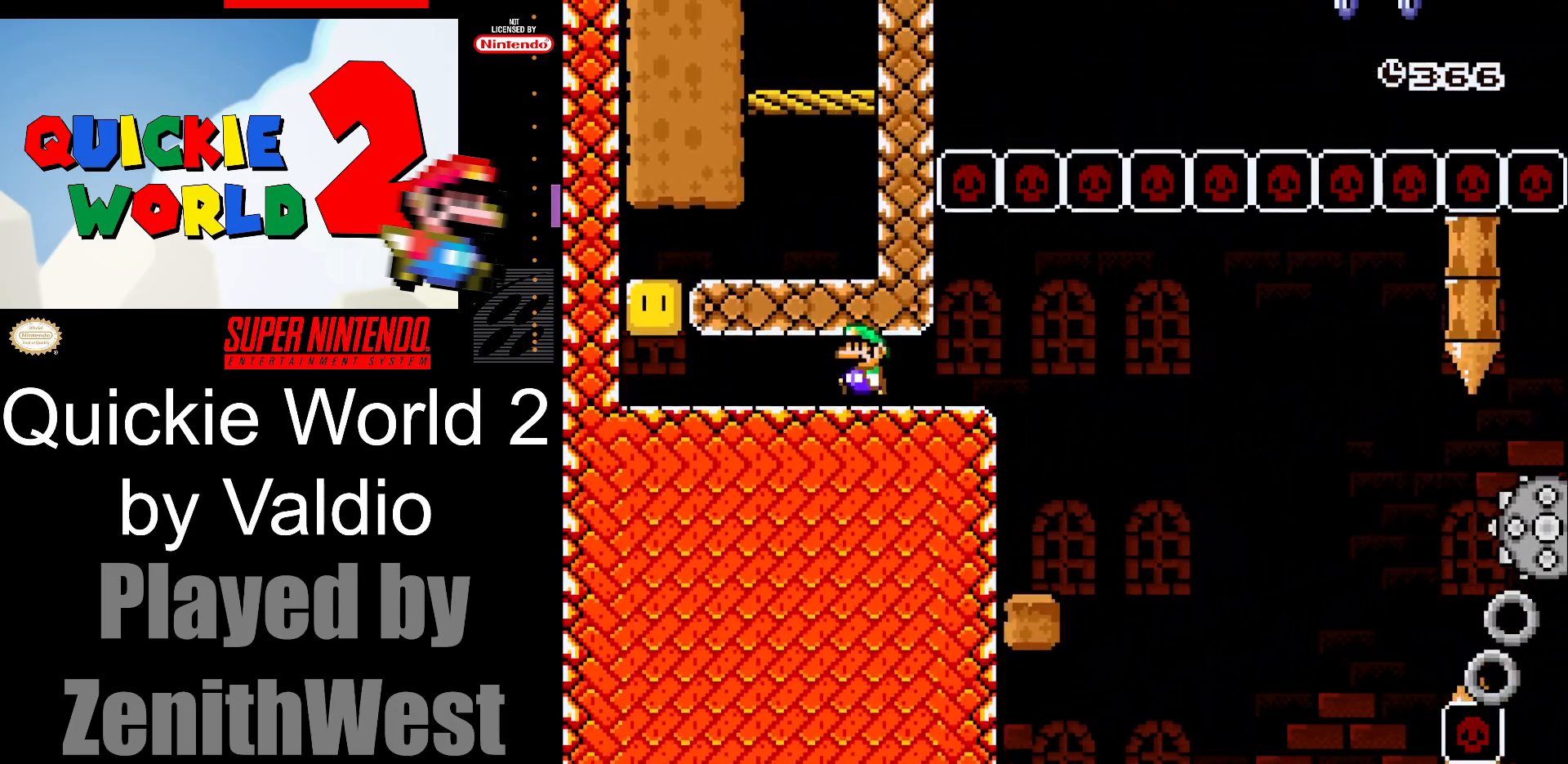
{"buttons": ["A", "X", "DPAD_LEFT"], "events": [[400, "A", "down"]]}
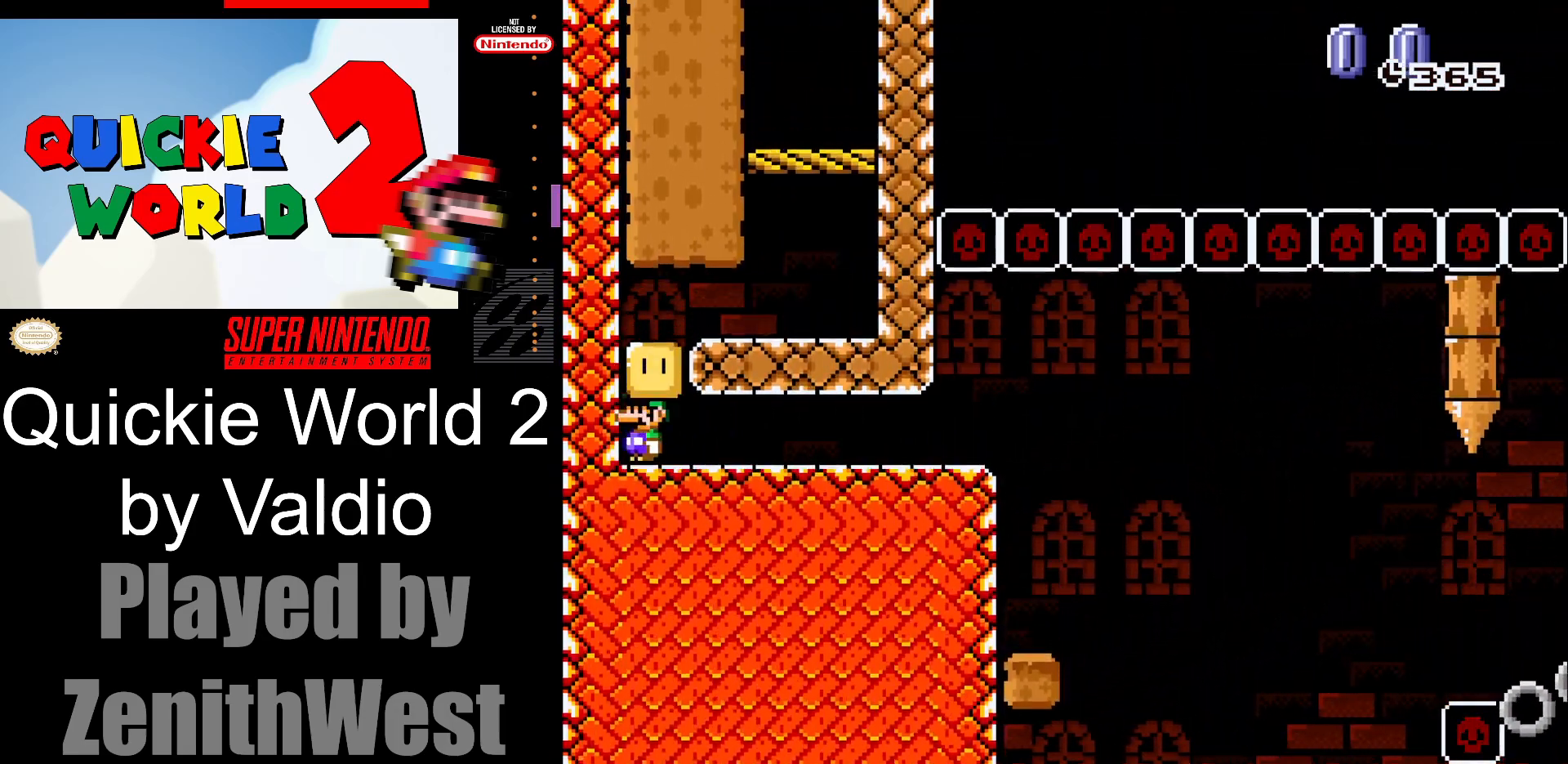
{"buttons": ["Y", "DPAD_RIGHT"], "events": [[83, "A", "up"], [83, "DPAD_LEFT", "up"], [183, "X", "up"], [267, "Y", "down"], [283, "B", "down"], [300, "DPAD_RIGHT", "down"], [450, "B", "up"]]}
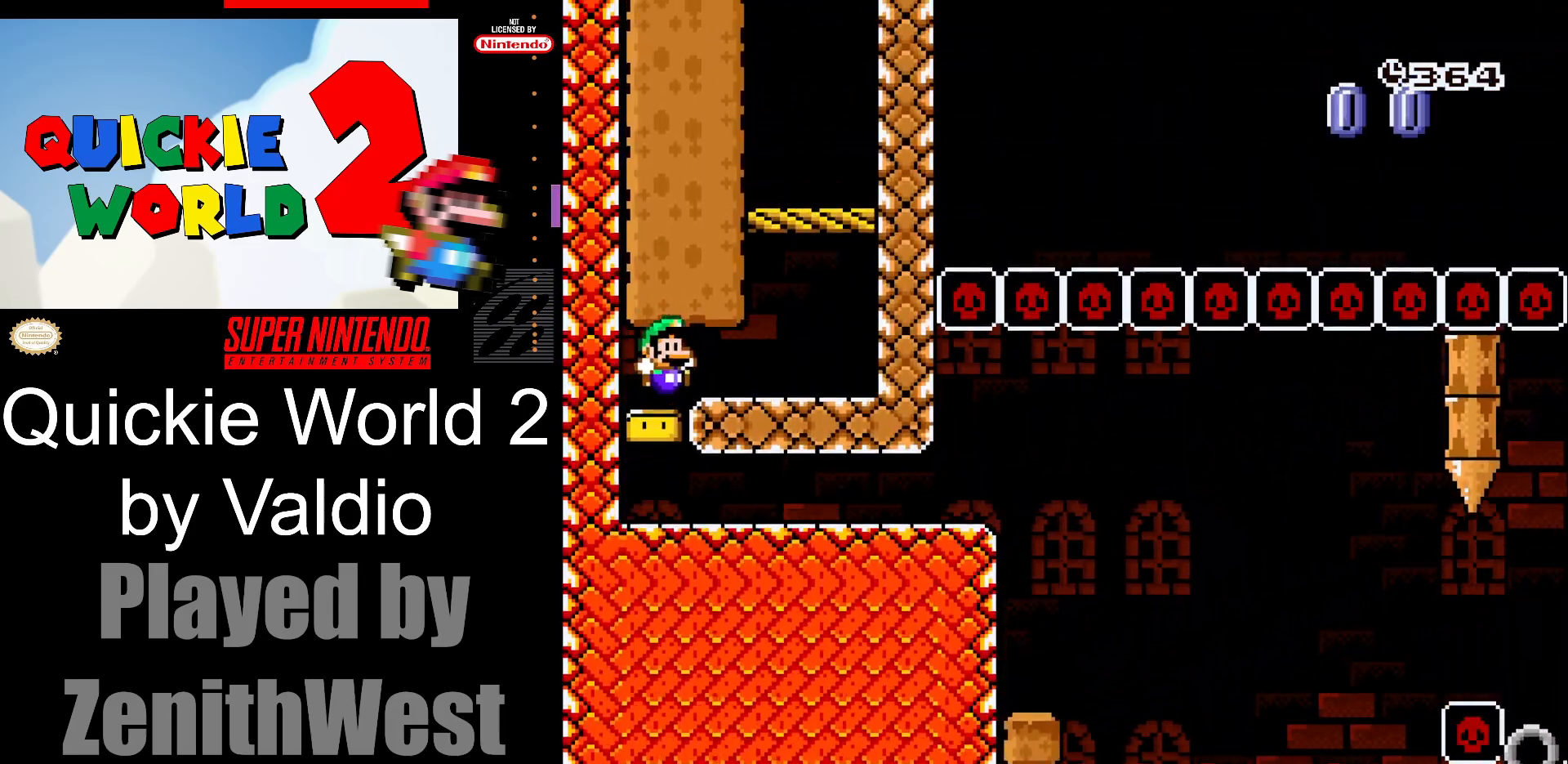
{"buttons": ["Y", "DPAD_LEFT"], "events": [[267, "B", "down"], [350, "DPAD_RIGHT", "up"], [400, "DPAD_LEFT", "down"], [417, "B", "up"]]}
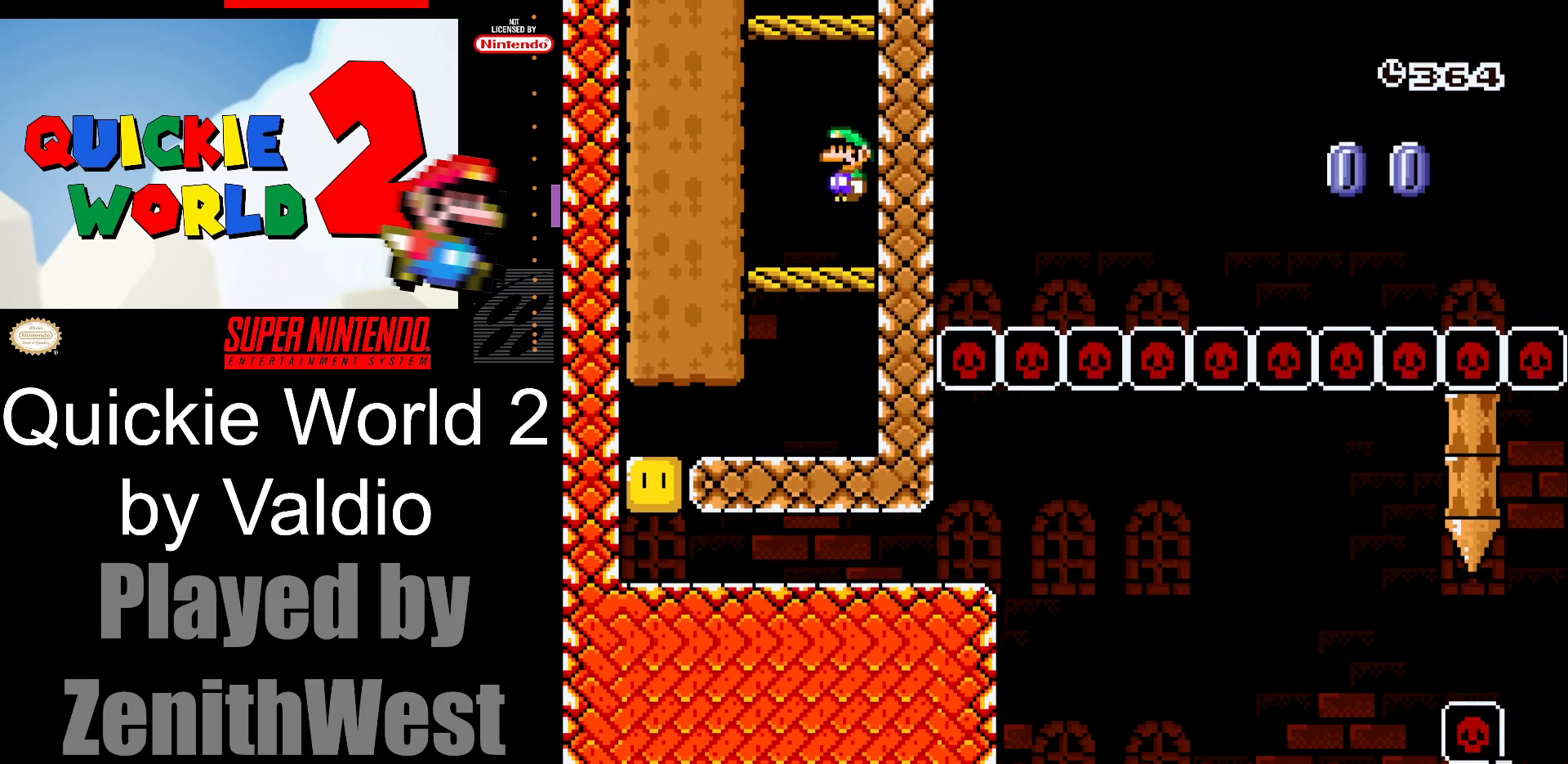
{"buttons": ["B", "Y"], "events": [[133, "DPAD_LEFT", "up"], [350, "B", "down"]]}
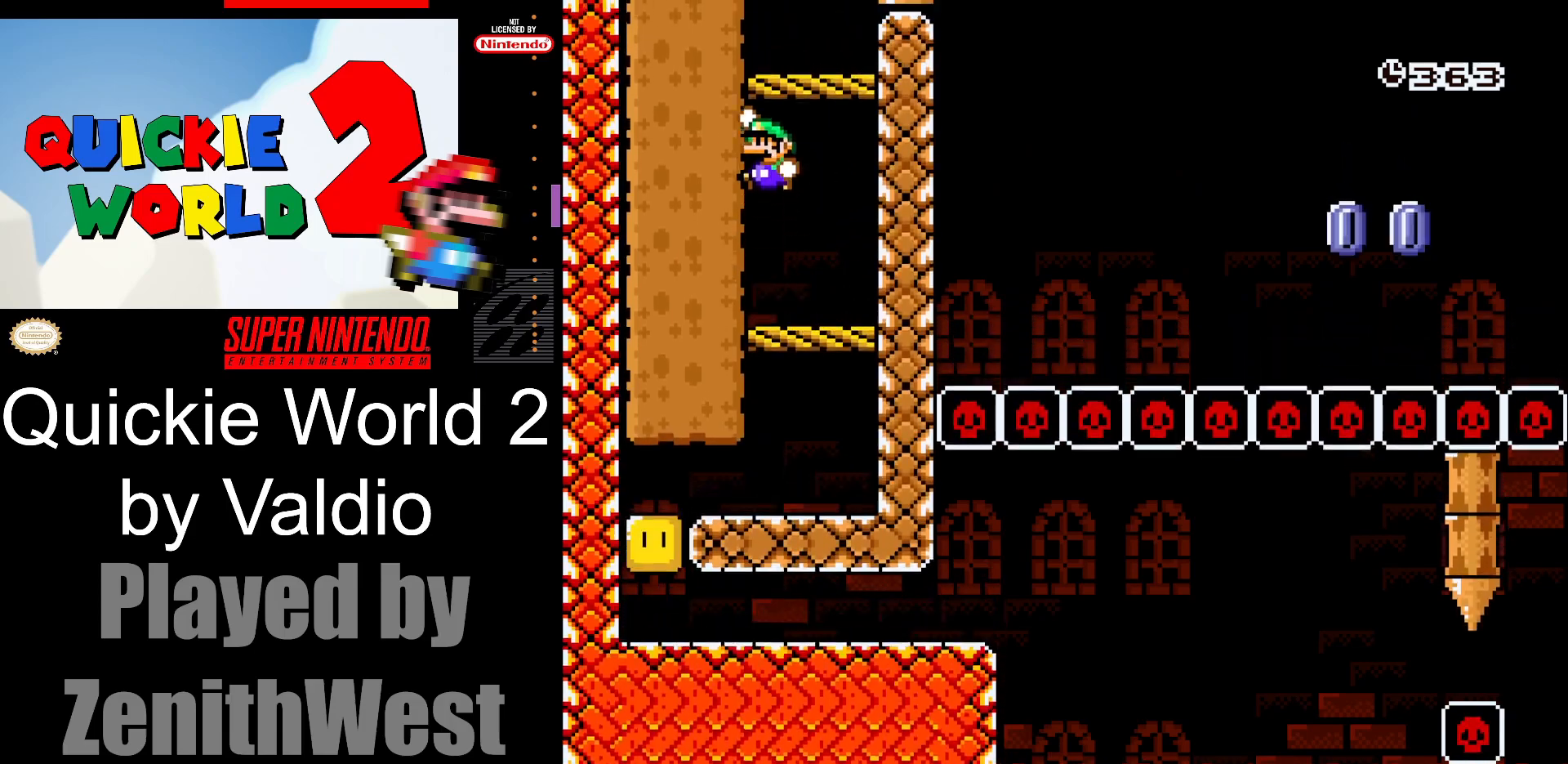
{"buttons": ["X"], "events": [[217, "B", "up"], [300, "Y", "up"], [417, "X", "down"]]}
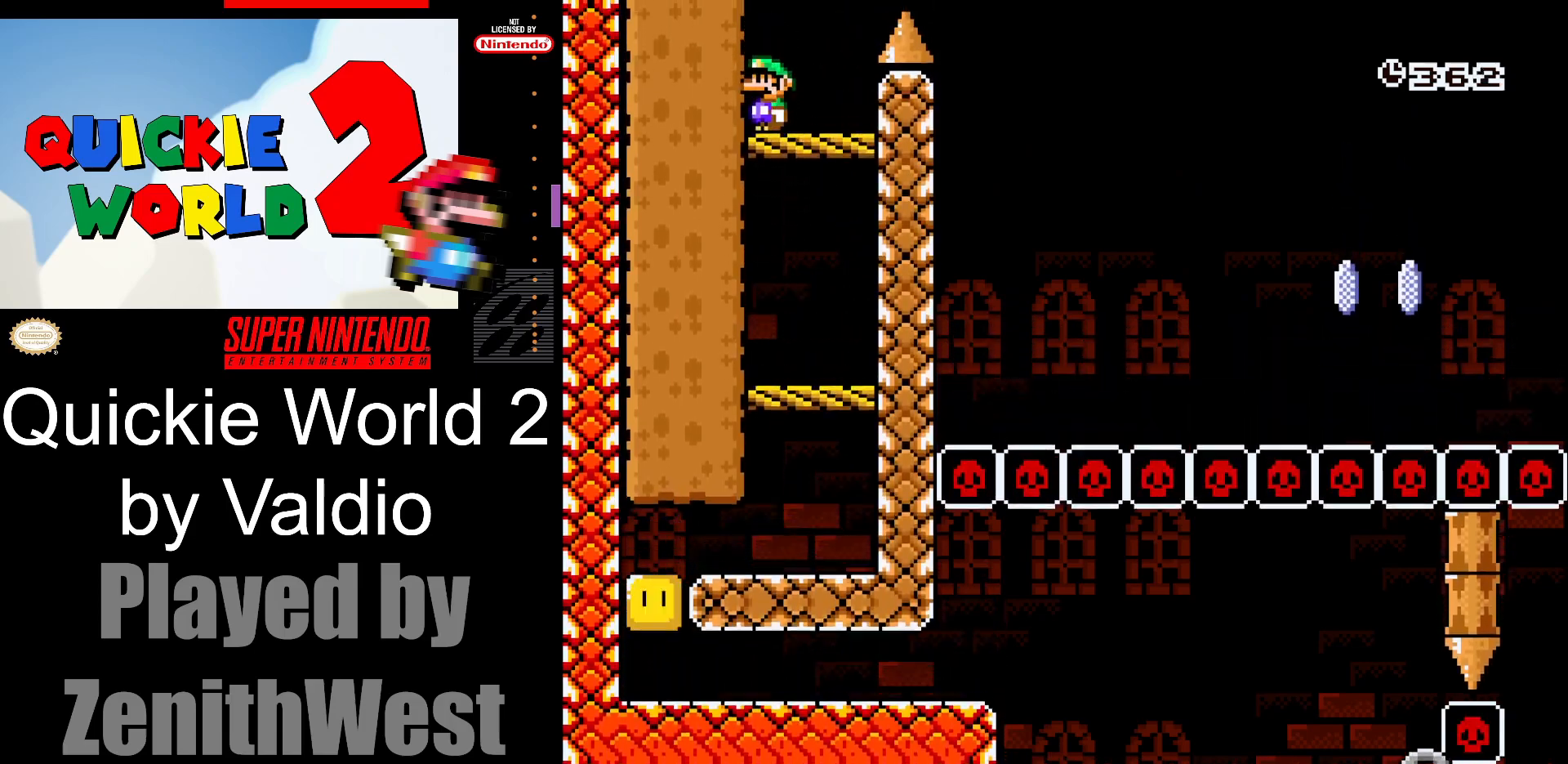
{"buttons": ["A", "X", "DPAD_RIGHT"], "events": [[100, "DPAD_RIGHT", "down"], [250, "A", "down"]]}
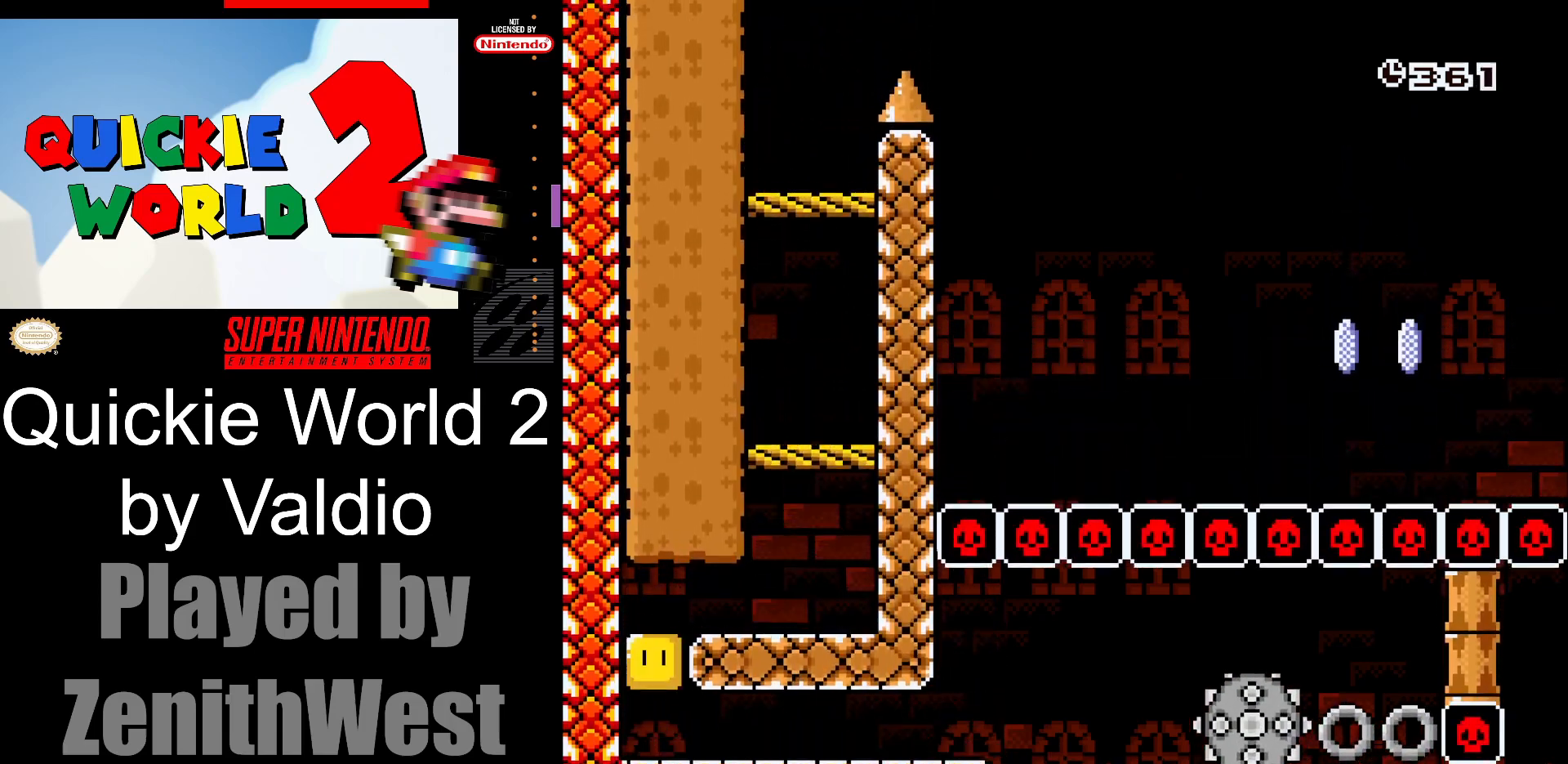
{"buttons": ["A", "X", "DPAD_RIGHT"], "events": []}
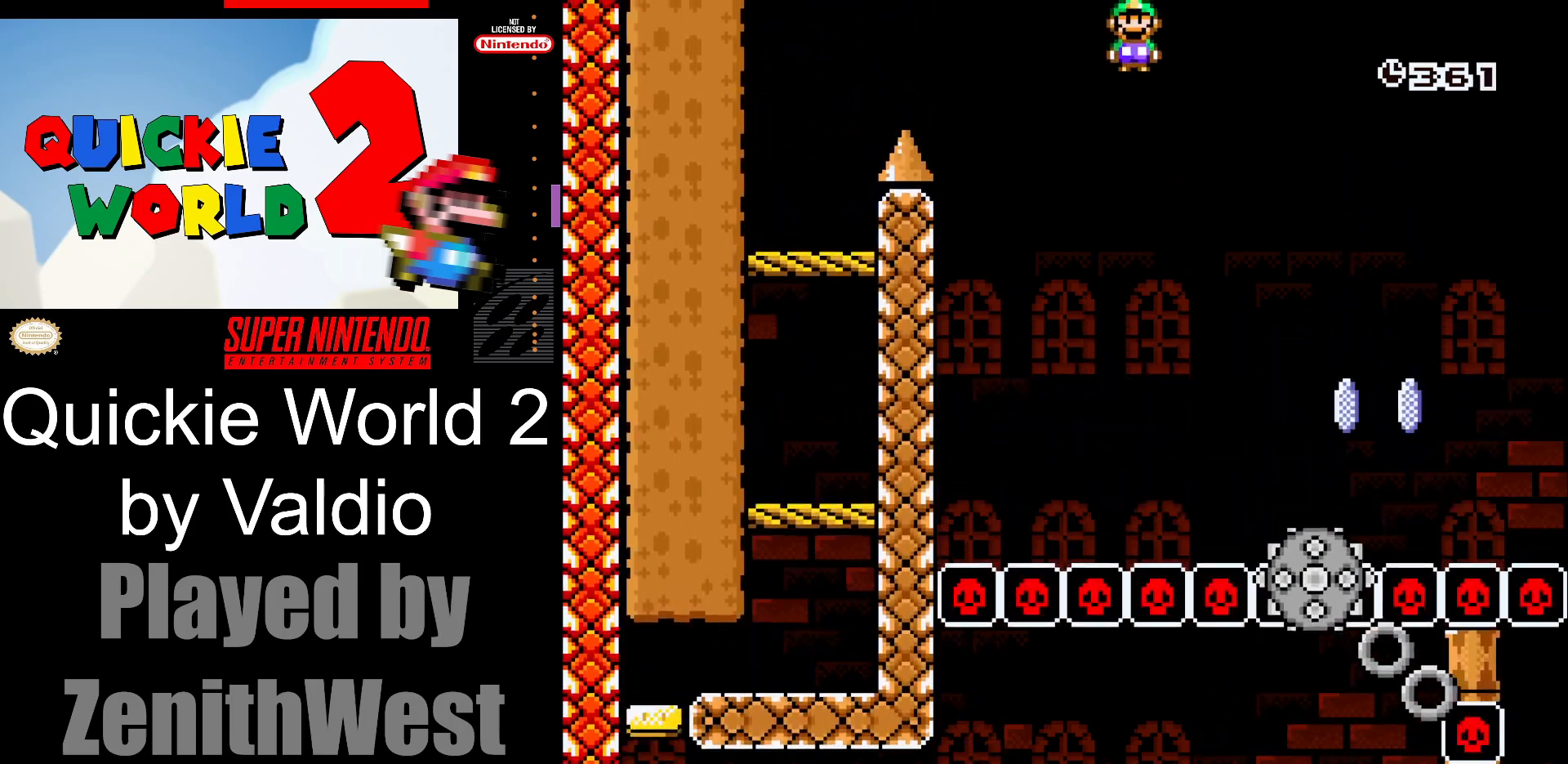
{"buttons": ["A", "X", "DPAD_RIGHT"], "events": []}
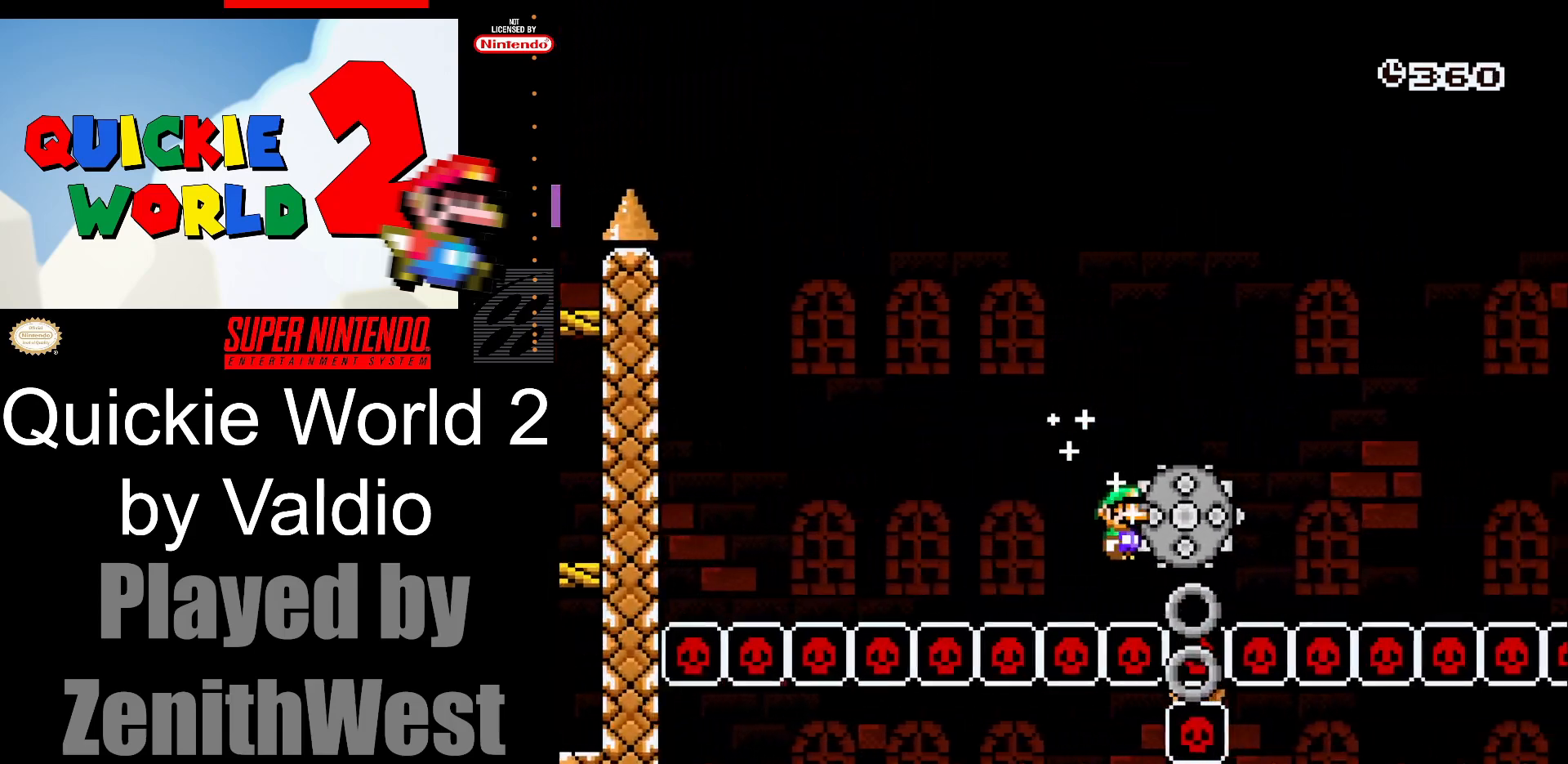
{"buttons": ["X"], "events": [[500, "A", "up"], [500, "DPAD_RIGHT", "up"]]}
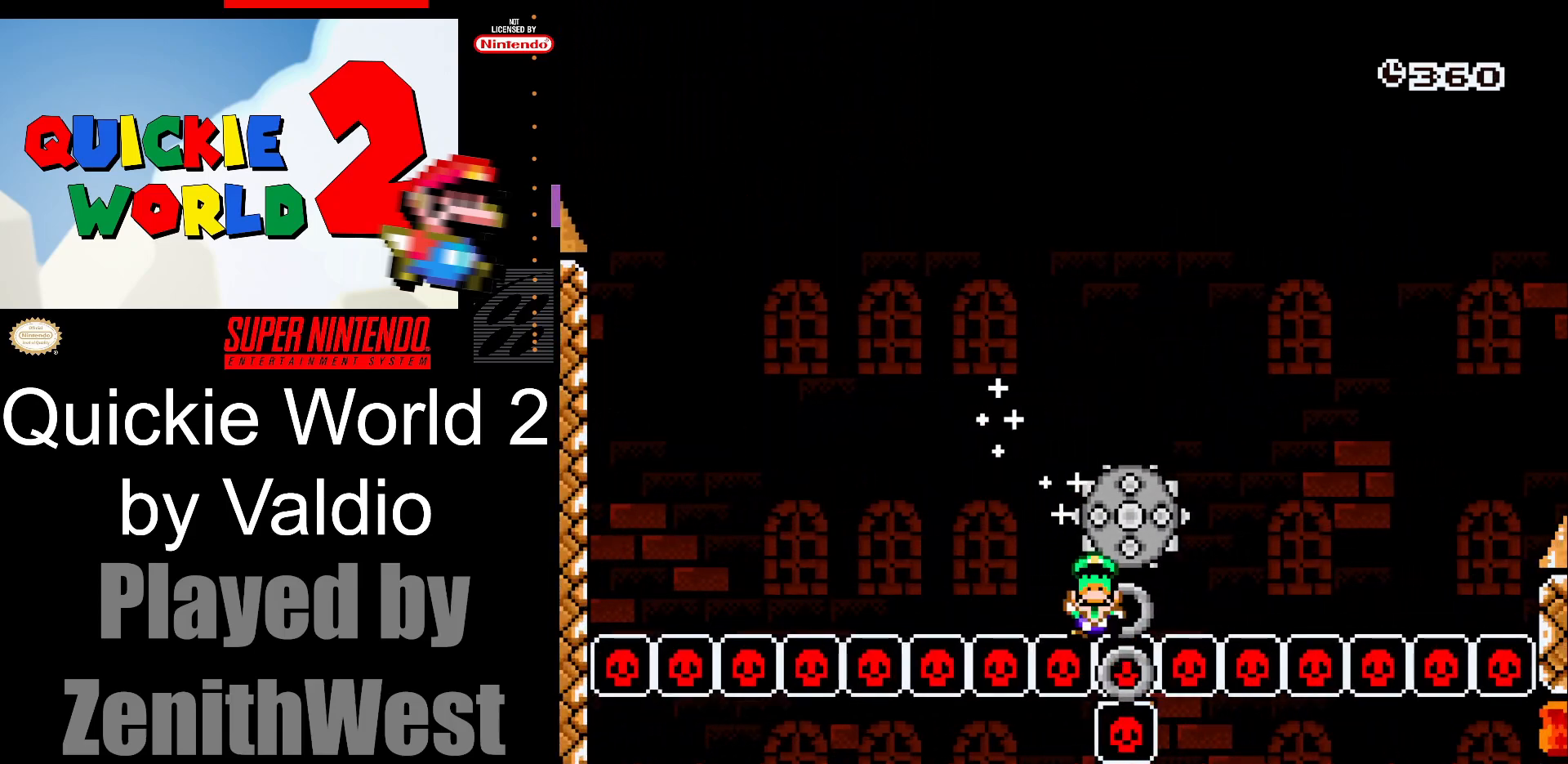
{"buttons": ["A"], "events": [[33, "X", "up"], [367, "A", "down"]]}
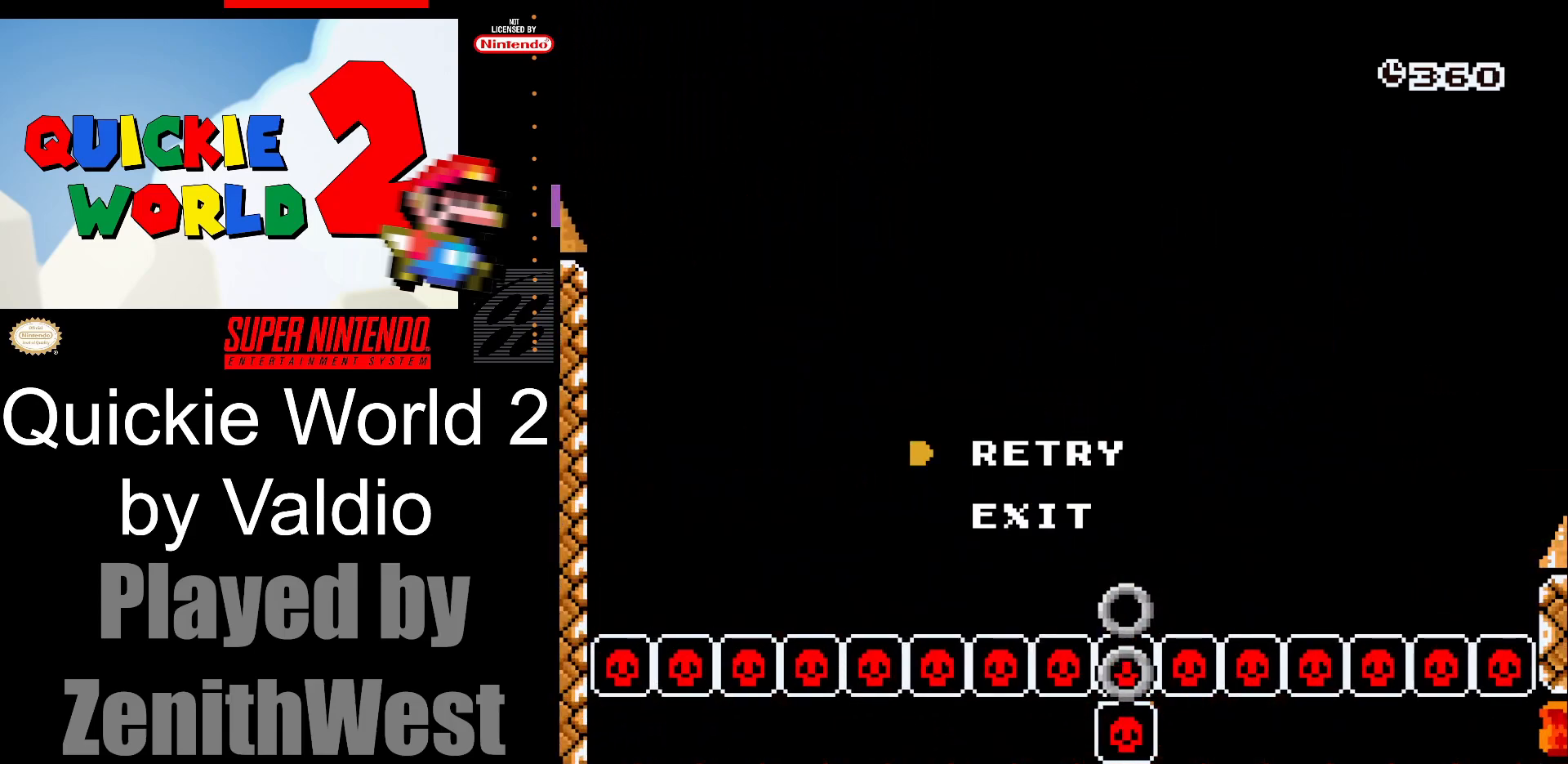
{"buttons": [], "events": [[33, "A", "up"], [117, "A", "down"], [233, "A", "up"]]}
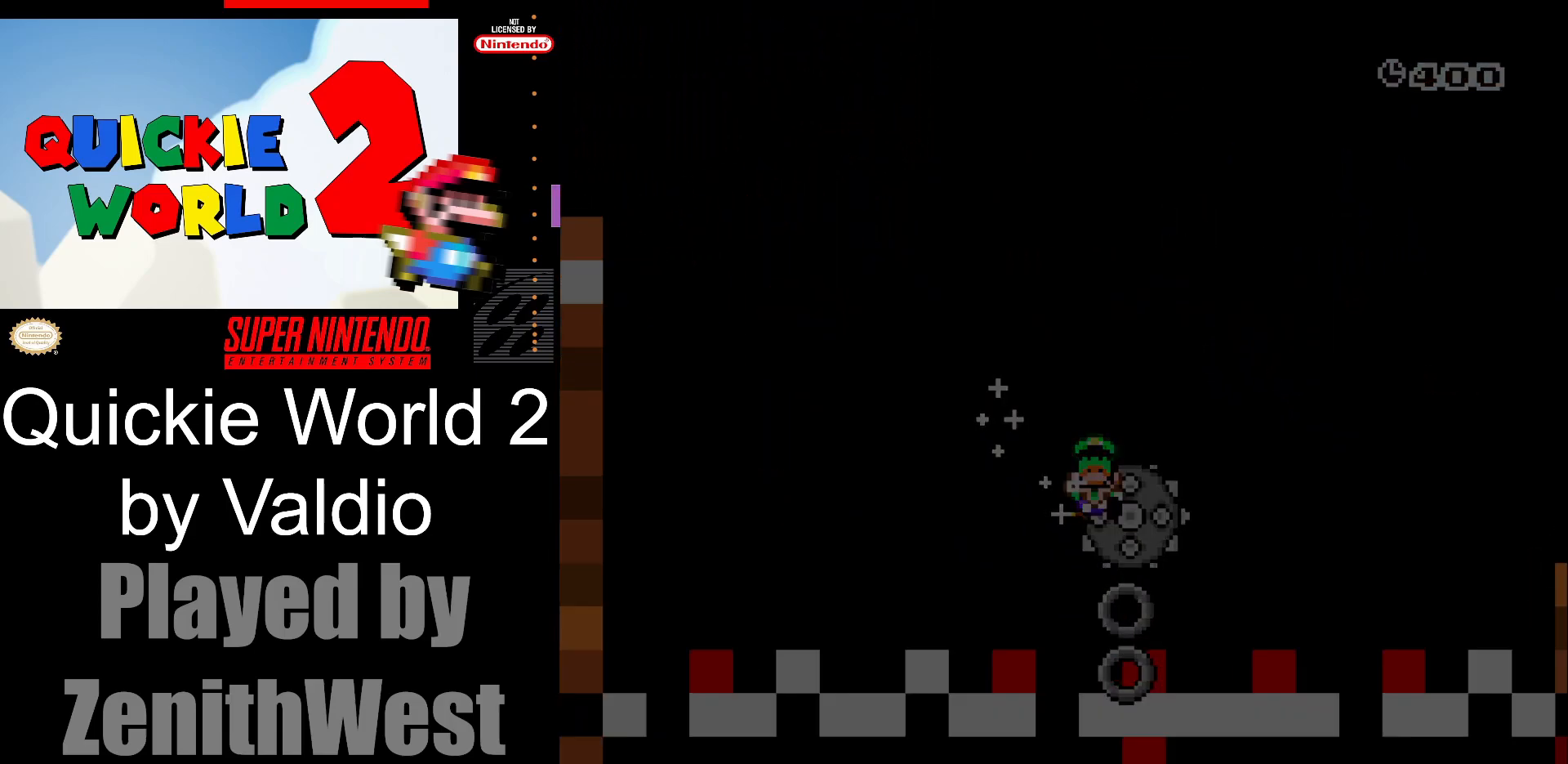
{"buttons": [], "events": []}
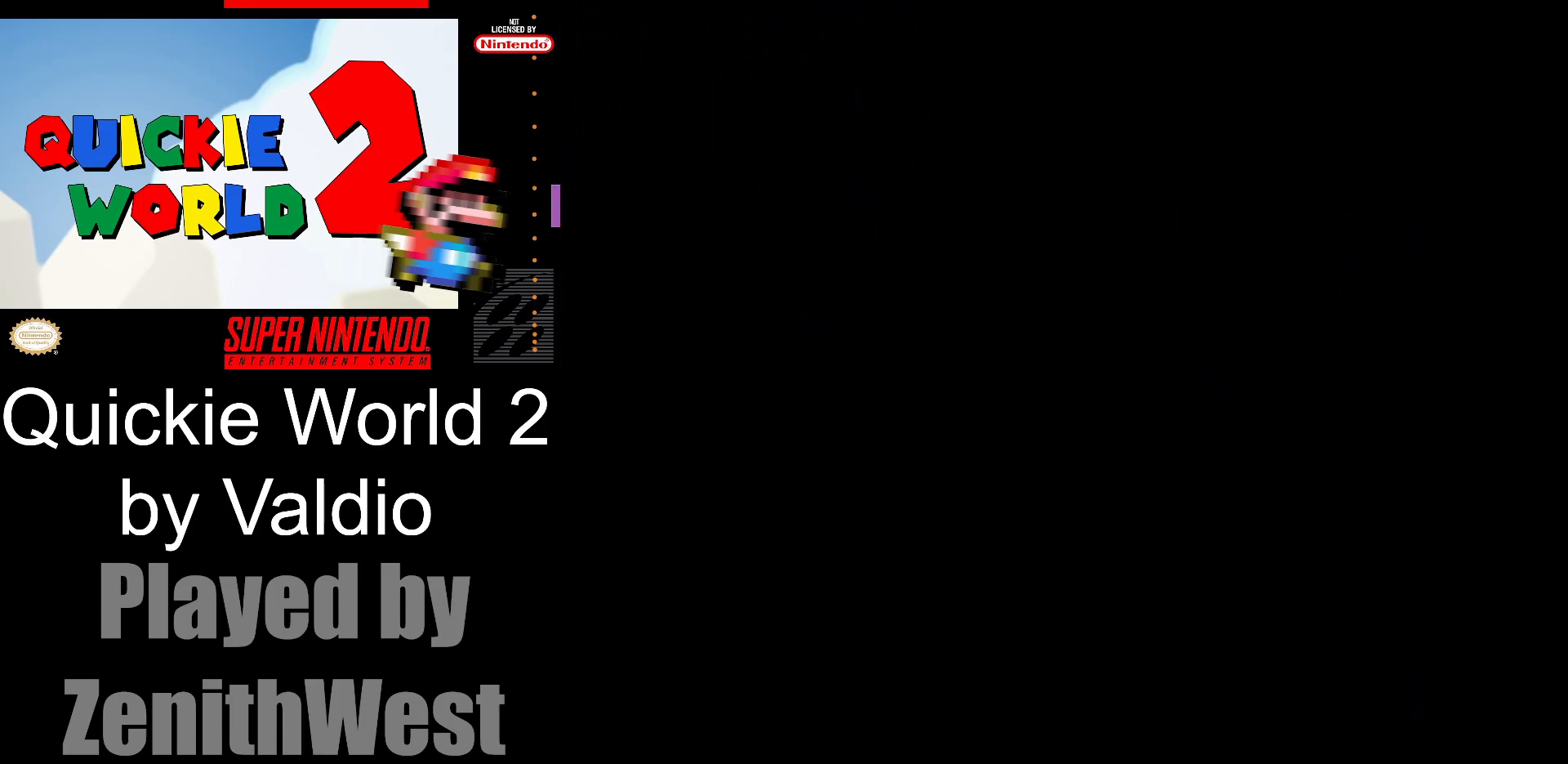
{"buttons": [], "events": []}
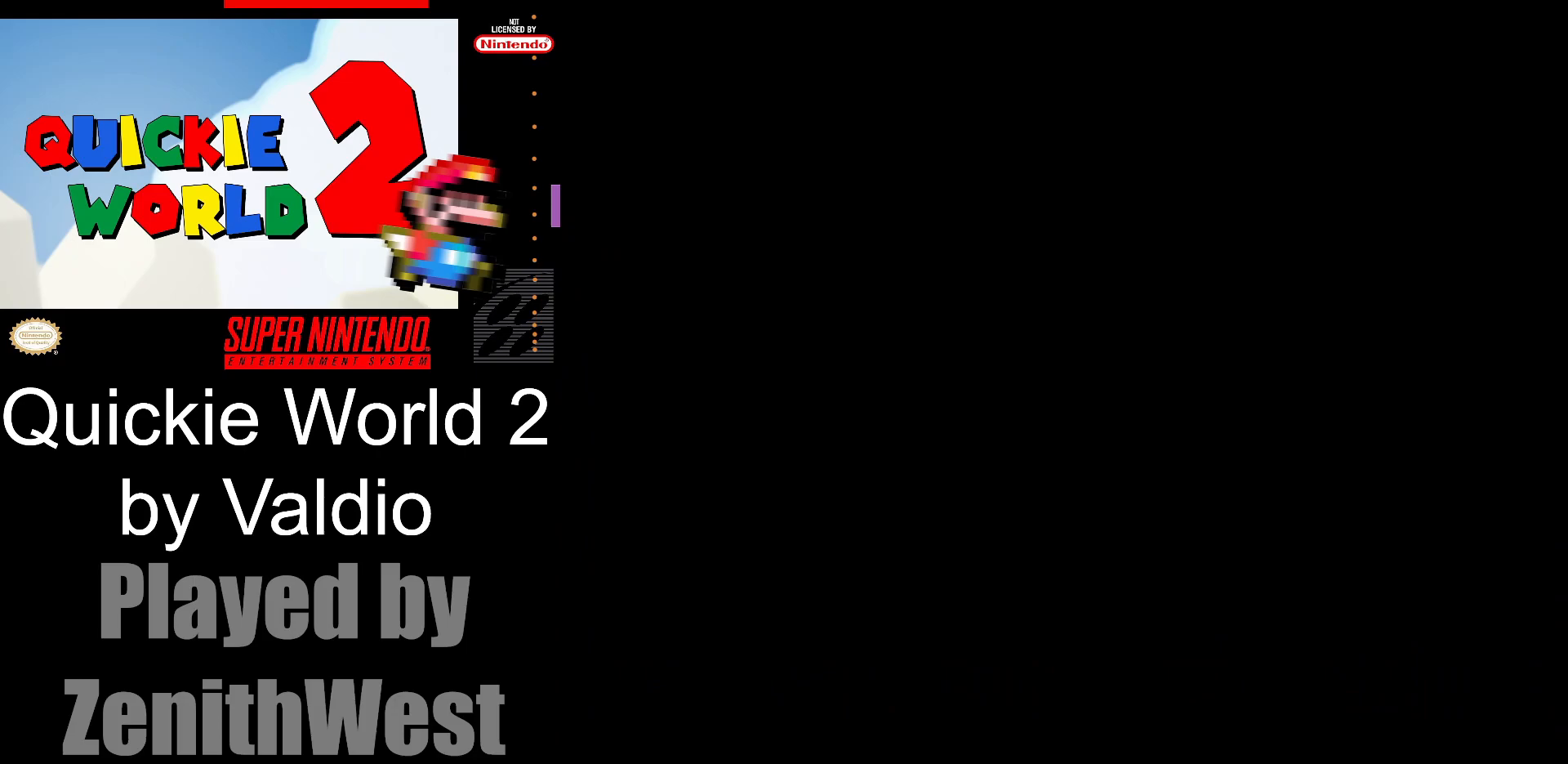
{"buttons": ["X"], "events": [[483, "X", "down"]]}
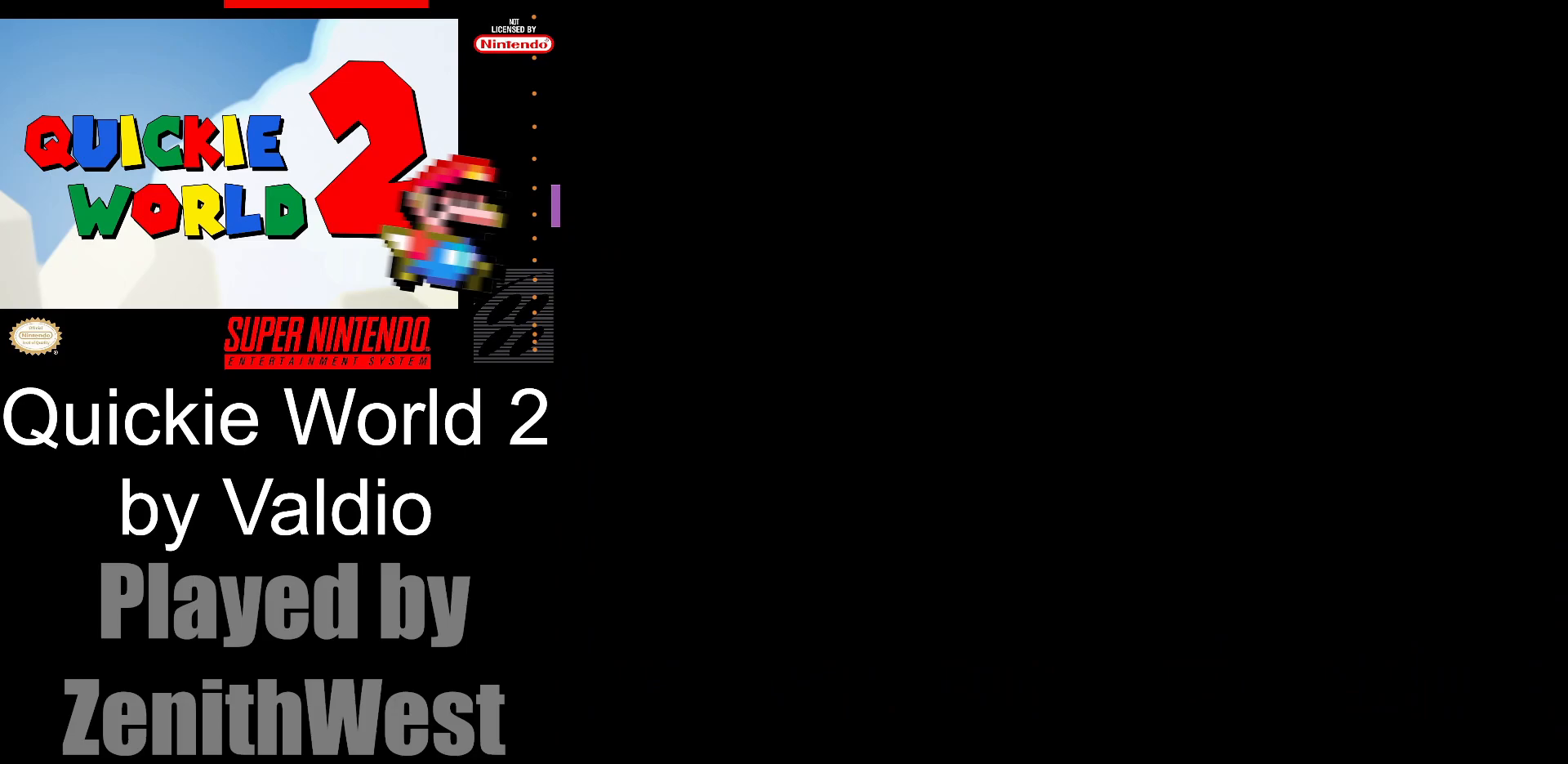
{"buttons": ["X", "DPAD_RIGHT"], "events": [[117, "DPAD_RIGHT", "down"]]}
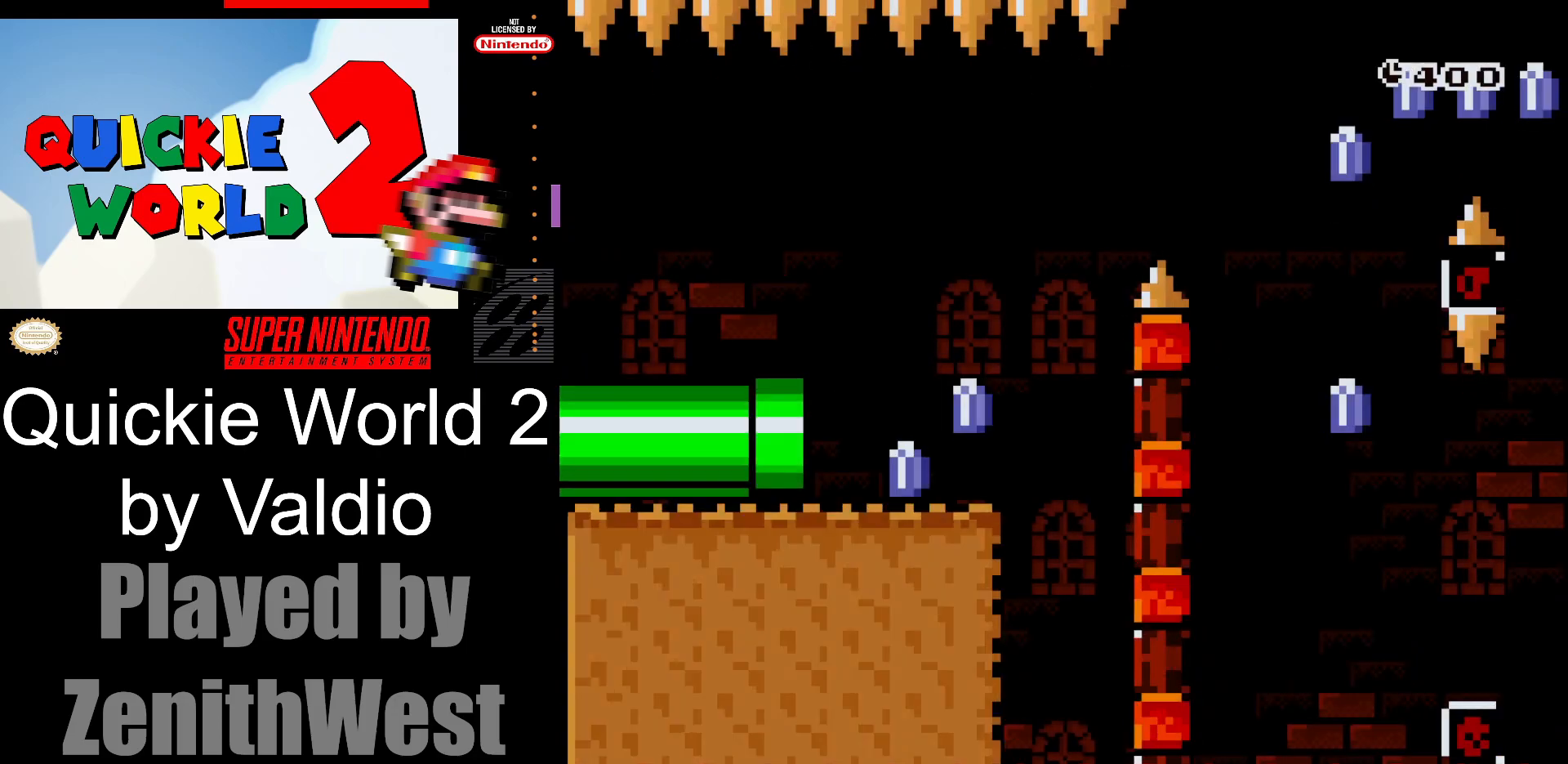
{"buttons": ["X", "DPAD_RIGHT"], "events": []}
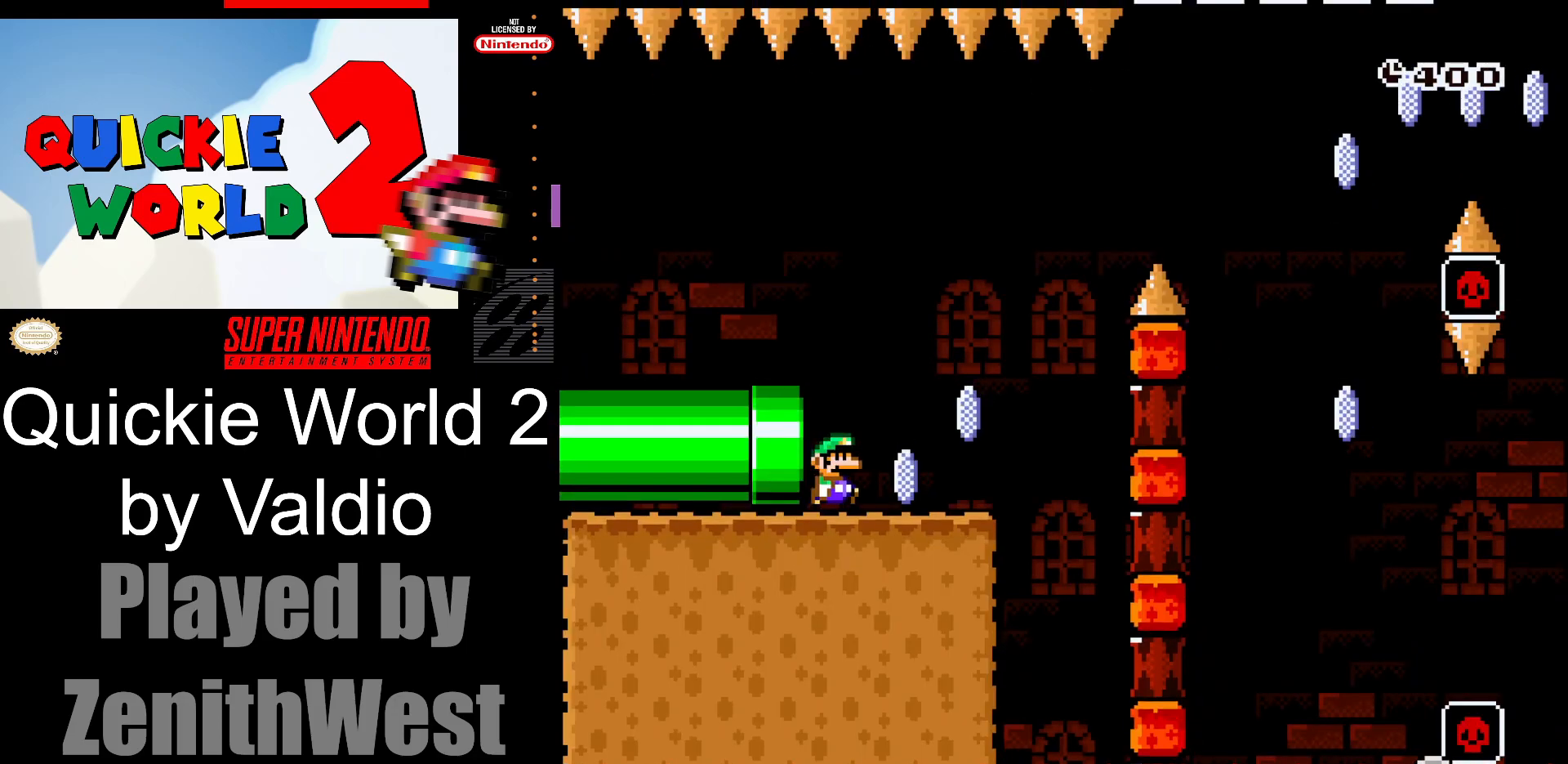
{"buttons": ["A", "X", "DPAD_RIGHT"], "events": [[133, "A", "down"]]}
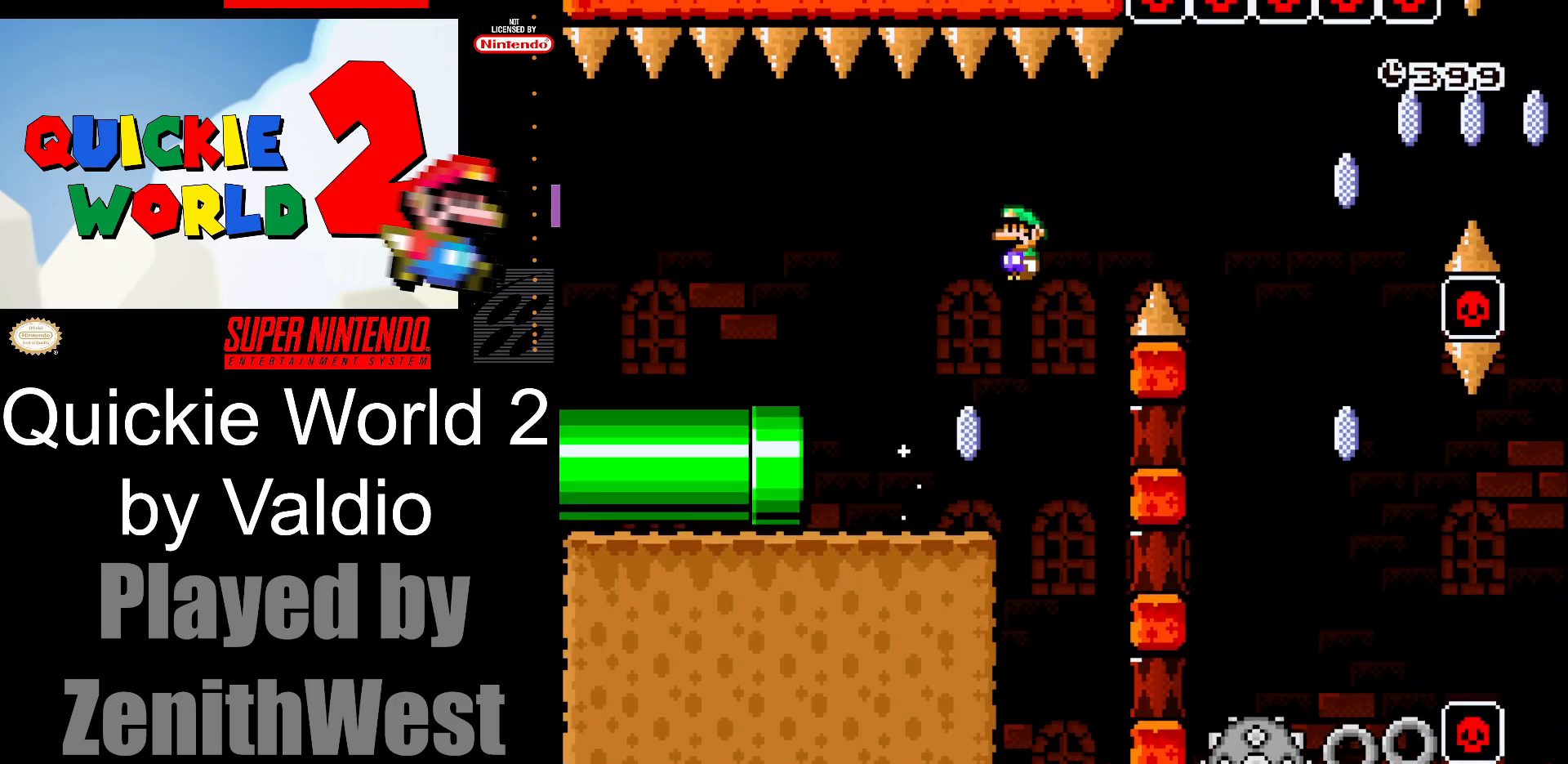
{"buttons": ["X", "DPAD_RIGHT"], "events": [[467, "A", "up"]]}
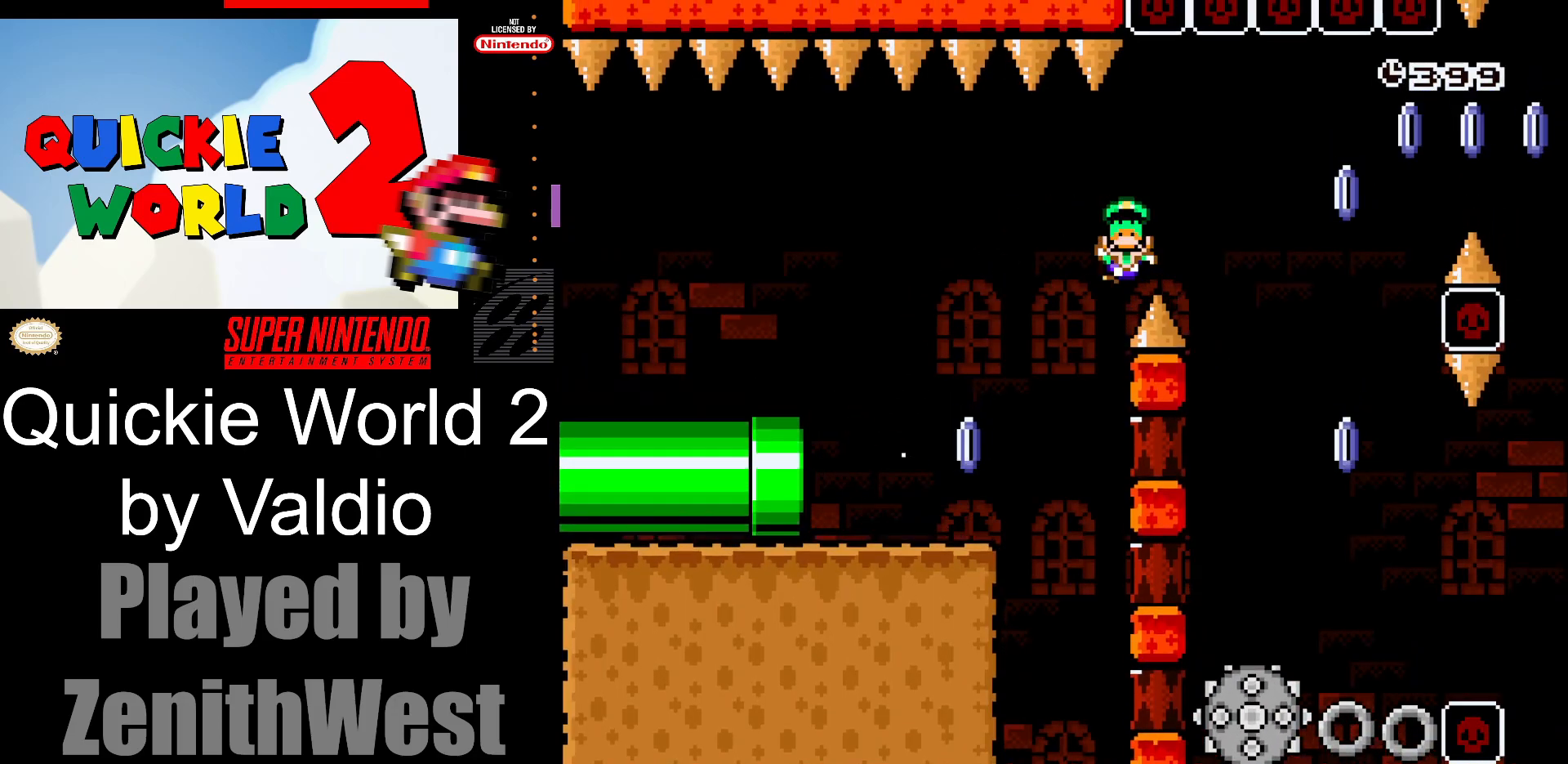
{"buttons": [], "events": [[17, "X", "up"], [33, "DPAD_RIGHT", "up"], [133, "A", "down"], [267, "A", "up"], [333, "A", "down"], [483, "A", "up"]]}
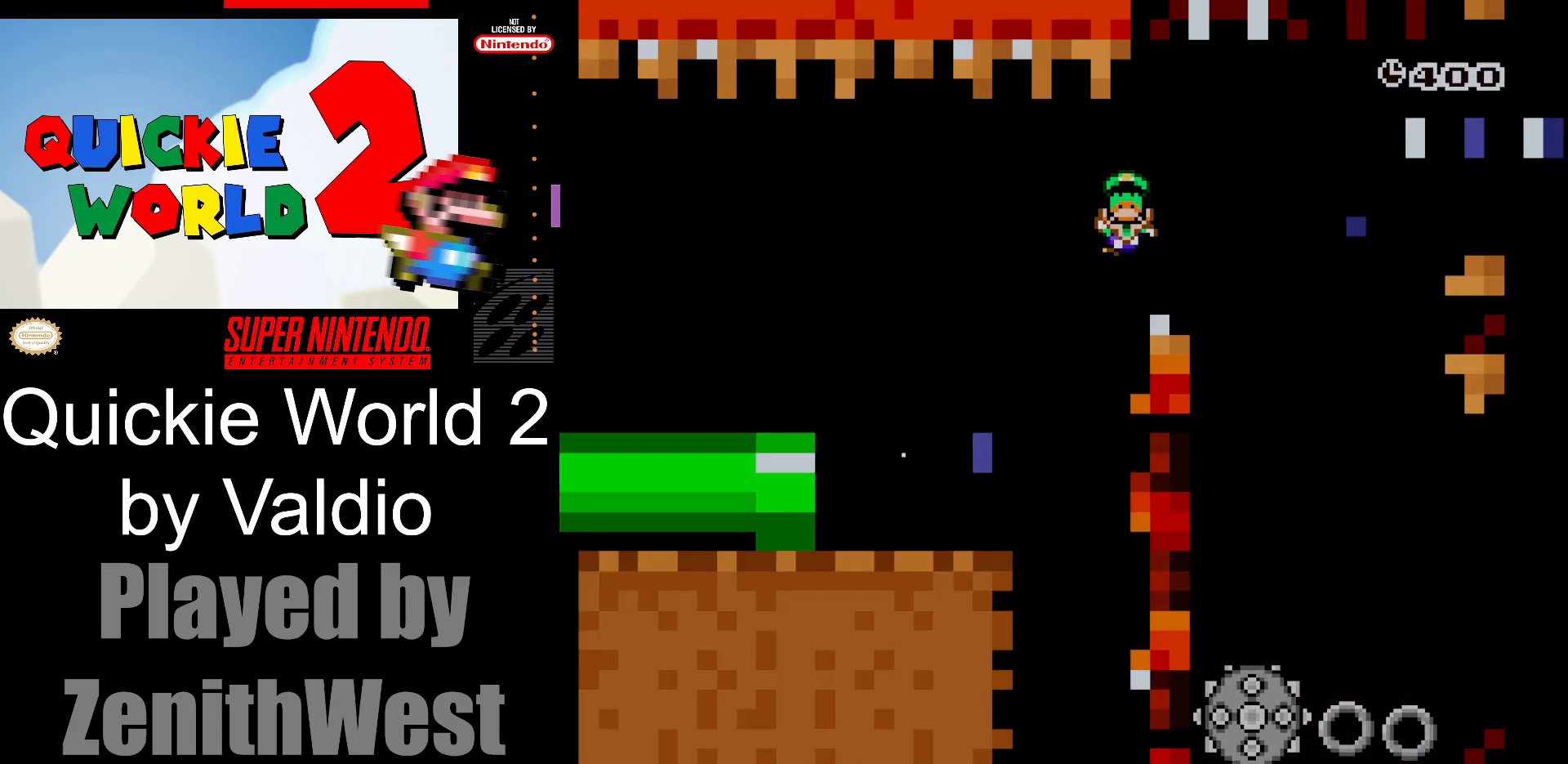
{"buttons": ["X"], "events": [[217, "X", "down"]]}
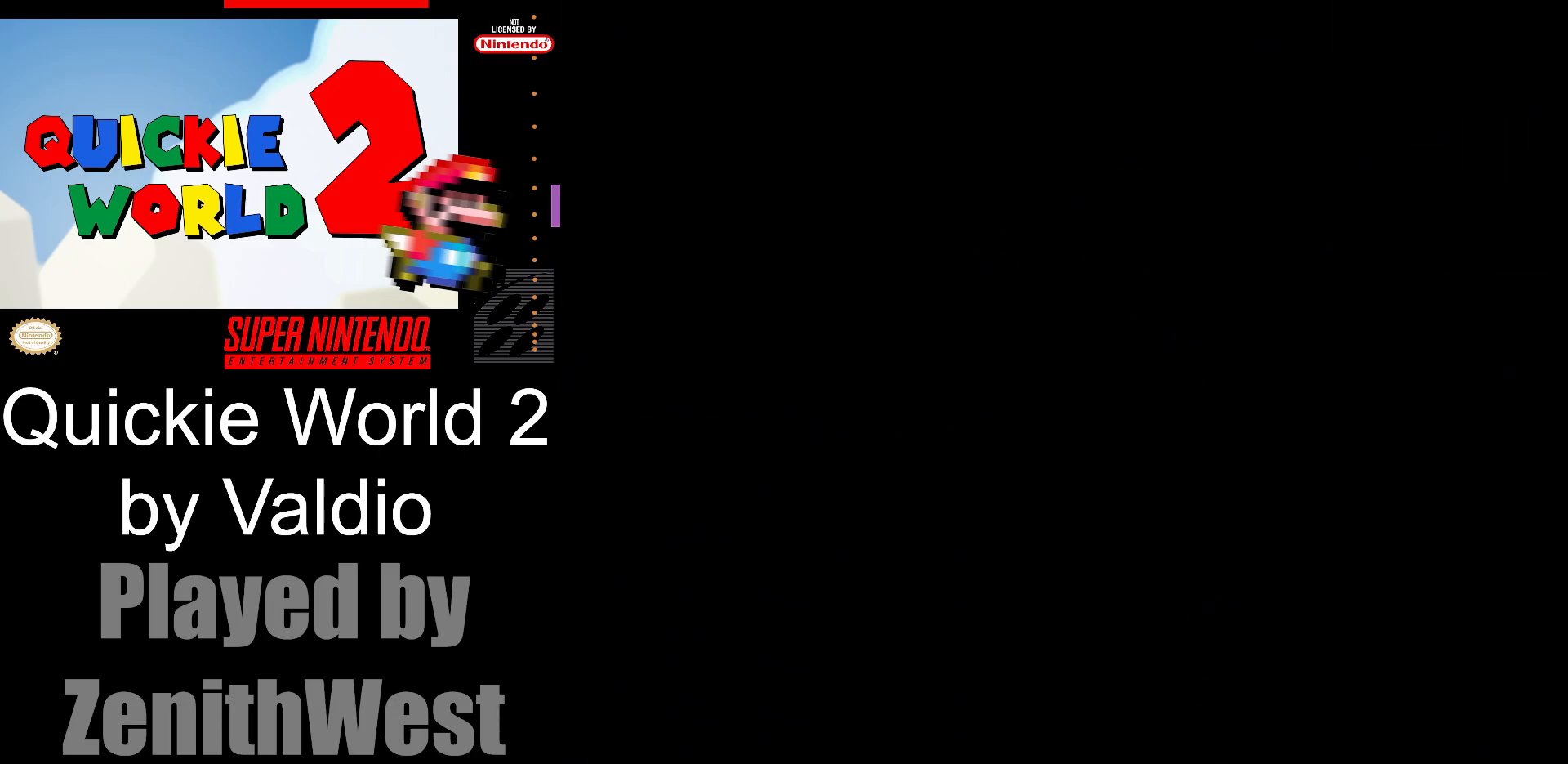
{"buttons": ["X"], "events": []}
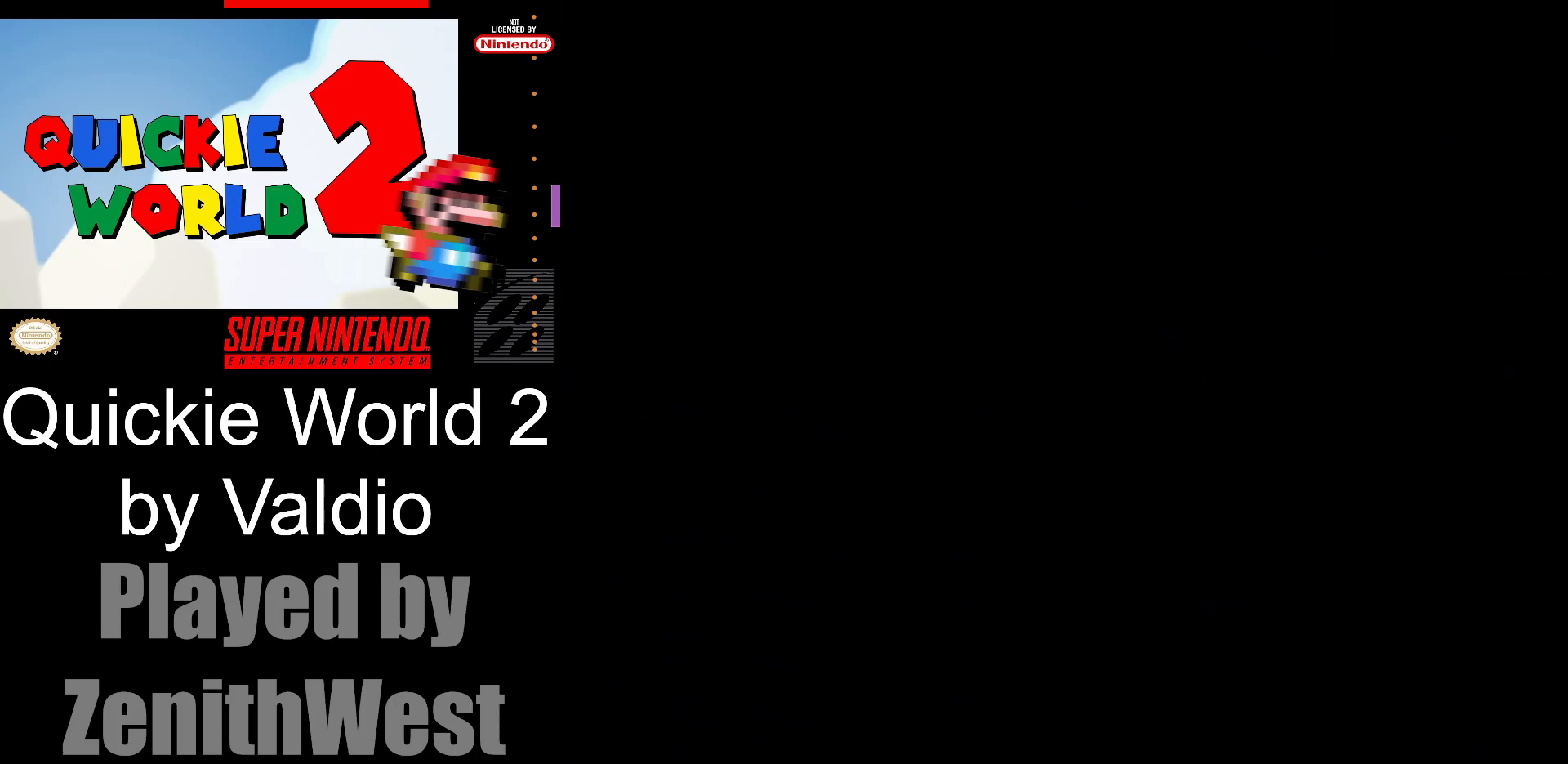
{"buttons": ["X"], "events": []}
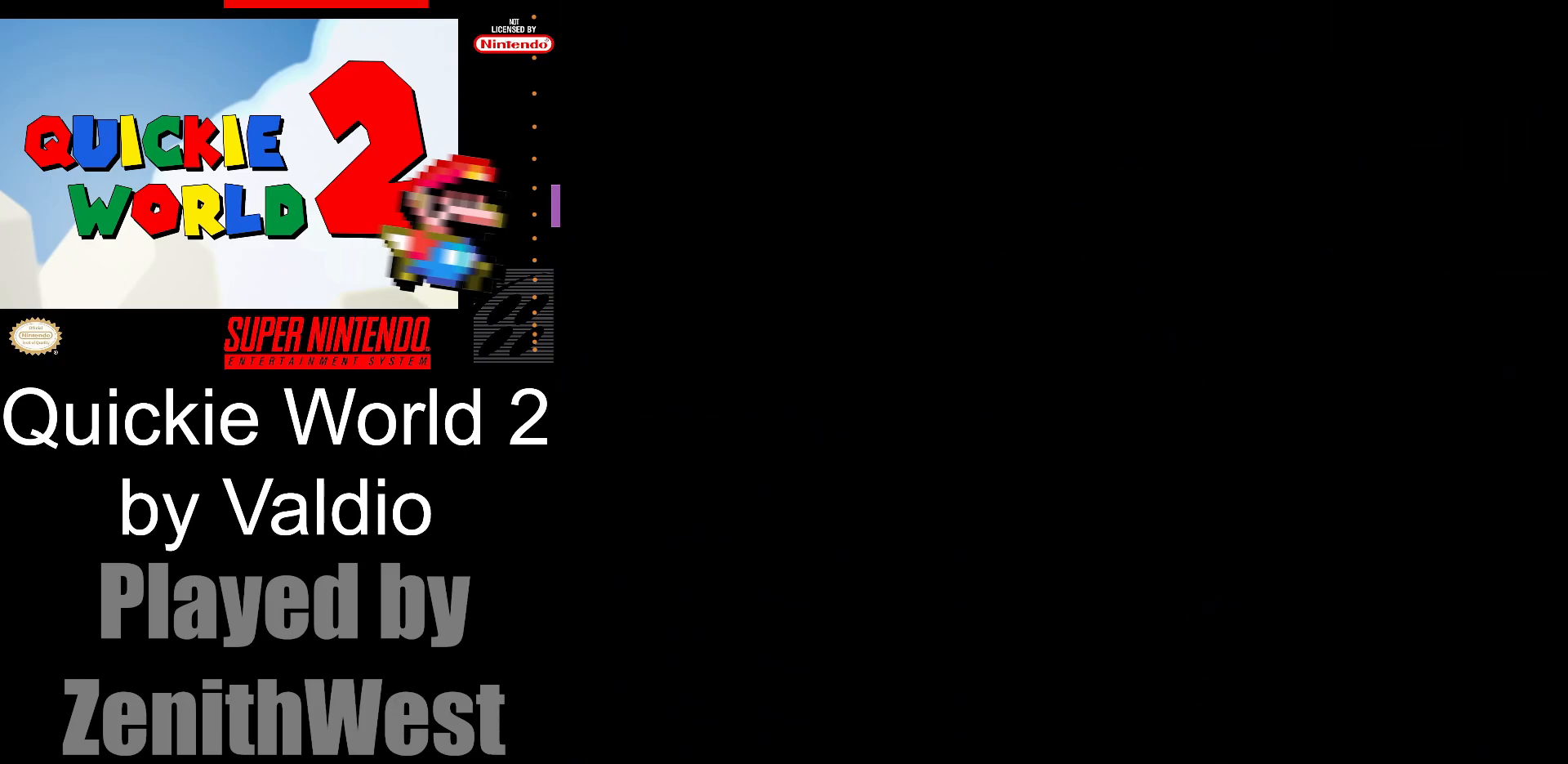
{"buttons": ["X", "DPAD_RIGHT"], "events": [[33, "DPAD_RIGHT", "down"]]}
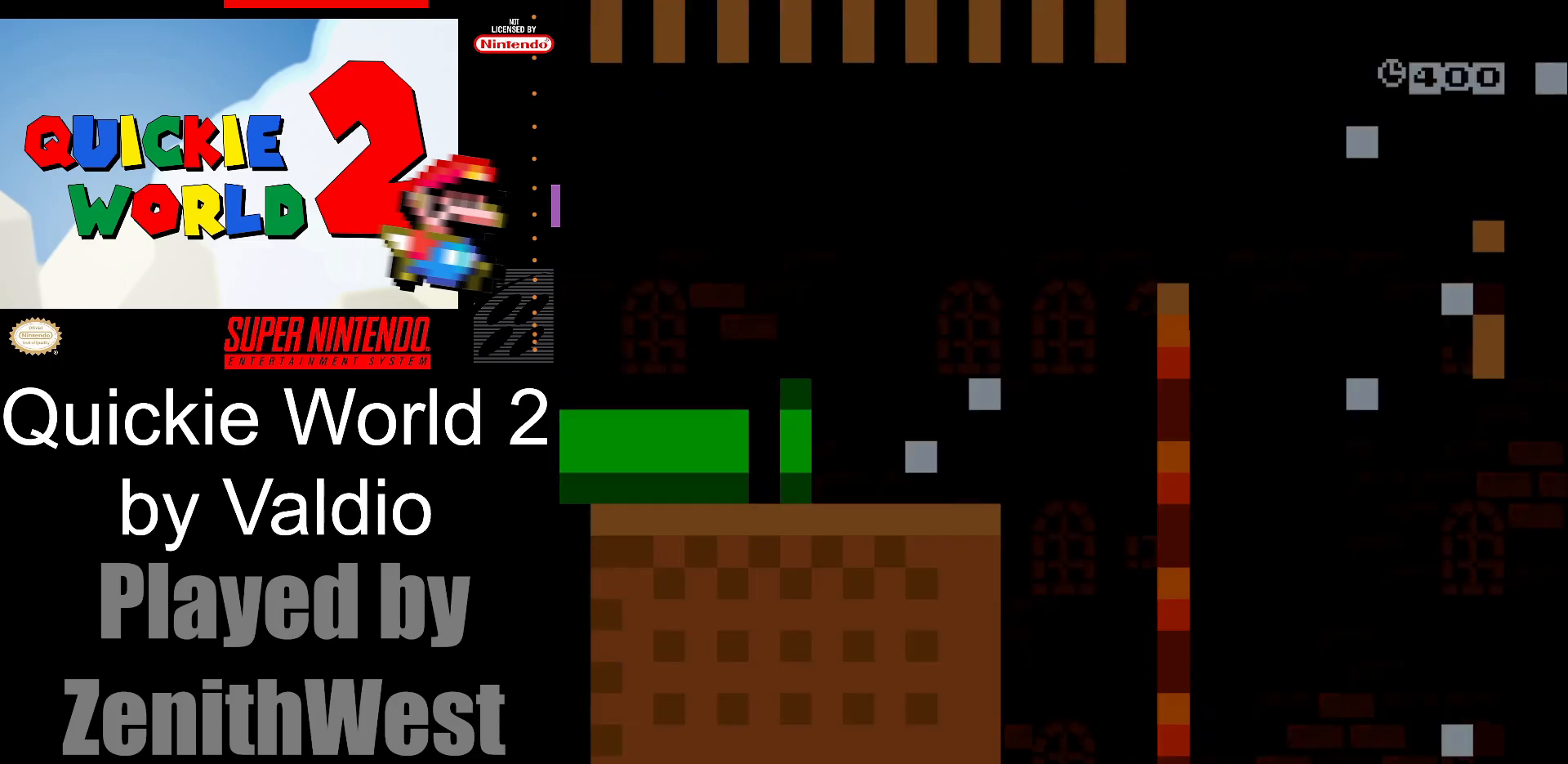
{"buttons": ["X", "DPAD_RIGHT"], "events": []}
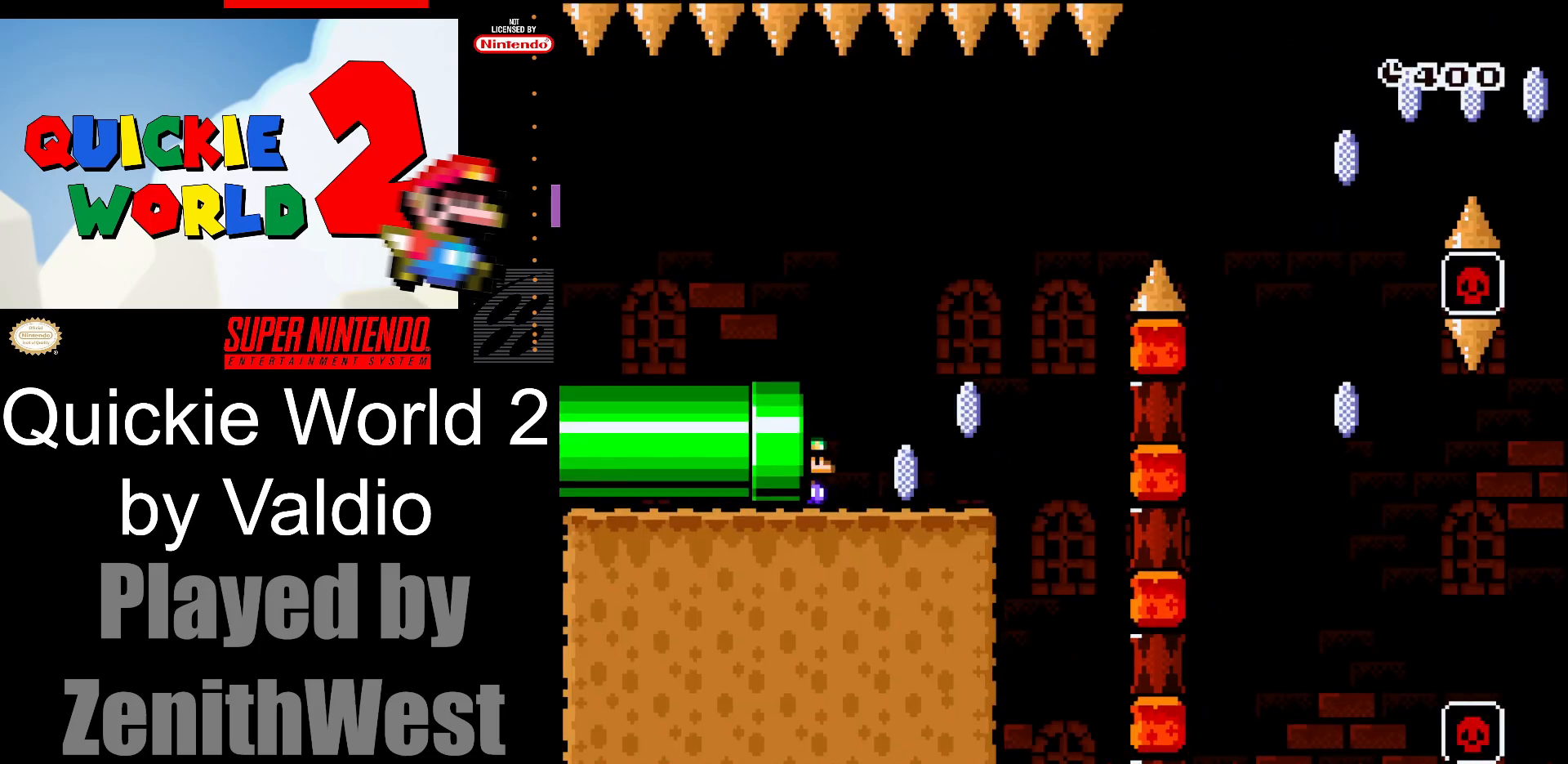
{"buttons": ["X", "DPAD_RIGHT"], "events": []}
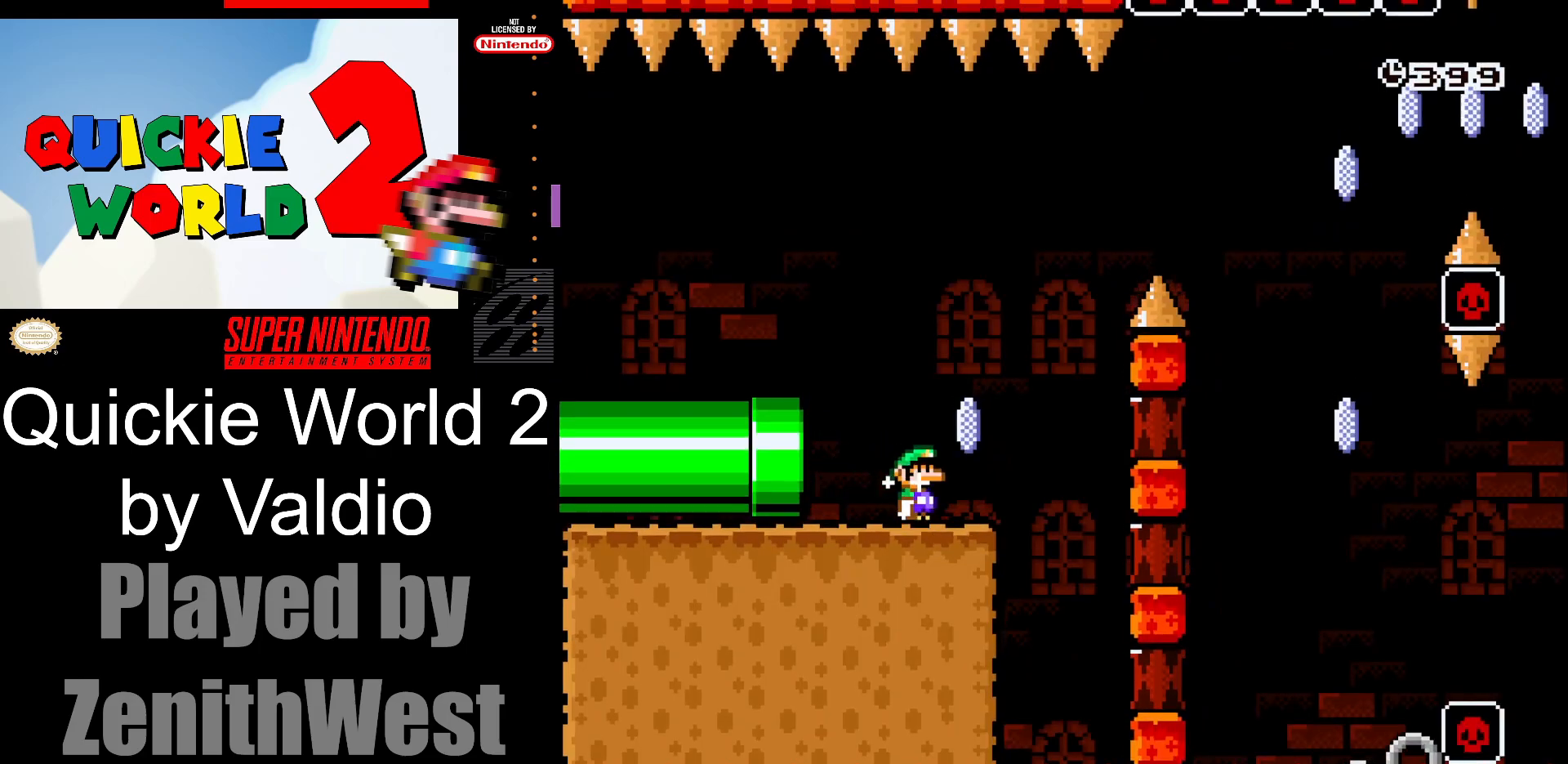
{"buttons": ["A", "X", "DPAD_RIGHT"], "events": [[67, "A", "down"]]}
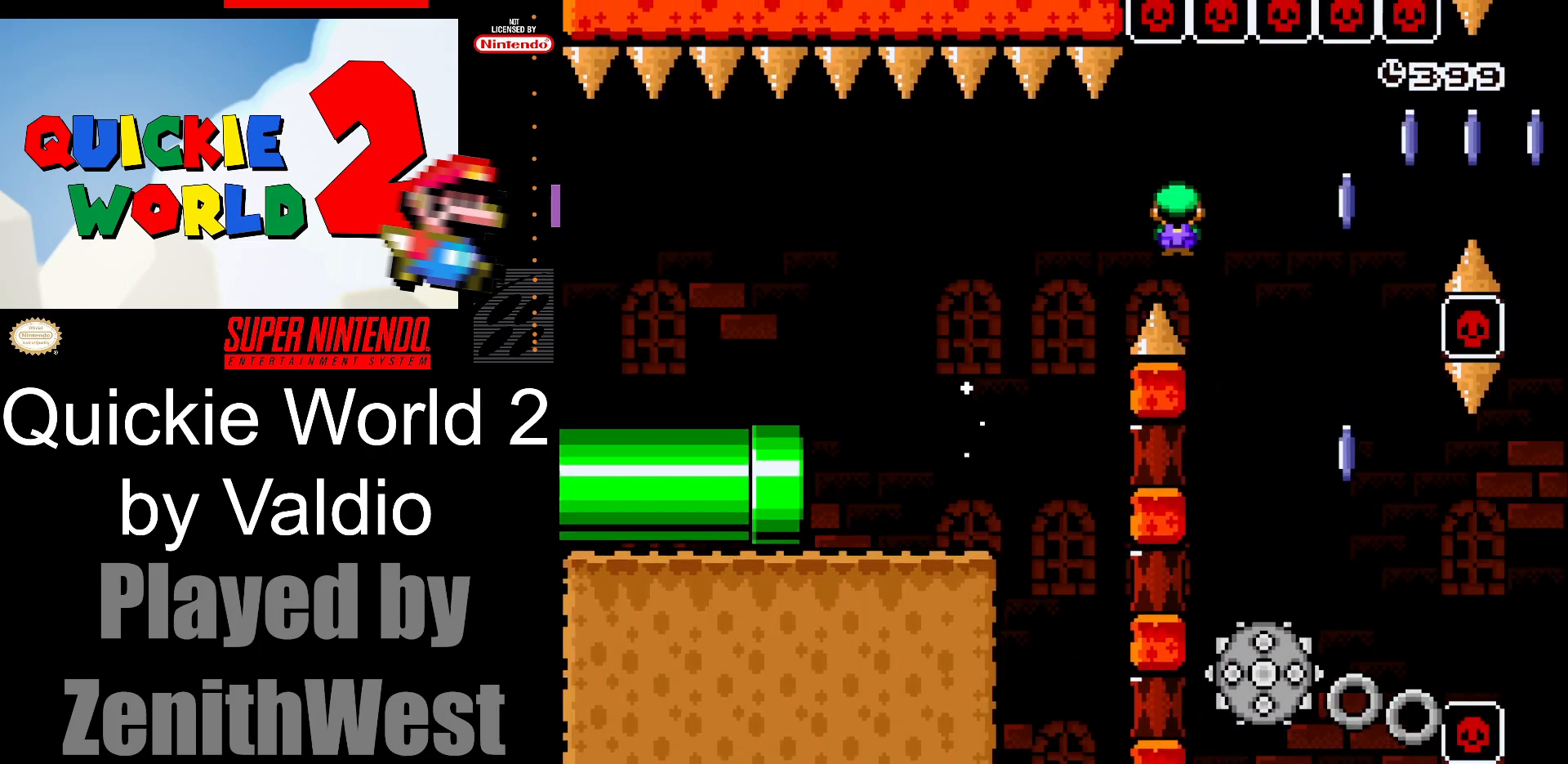
{"buttons": ["A", "X", "DPAD_RIGHT"], "events": [[150, "DPAD_RIGHT", "up"], [233, "DPAD_LEFT", "down"], [333, "DPAD_LEFT", "up"], [433, "DPAD_RIGHT", "down"]]}
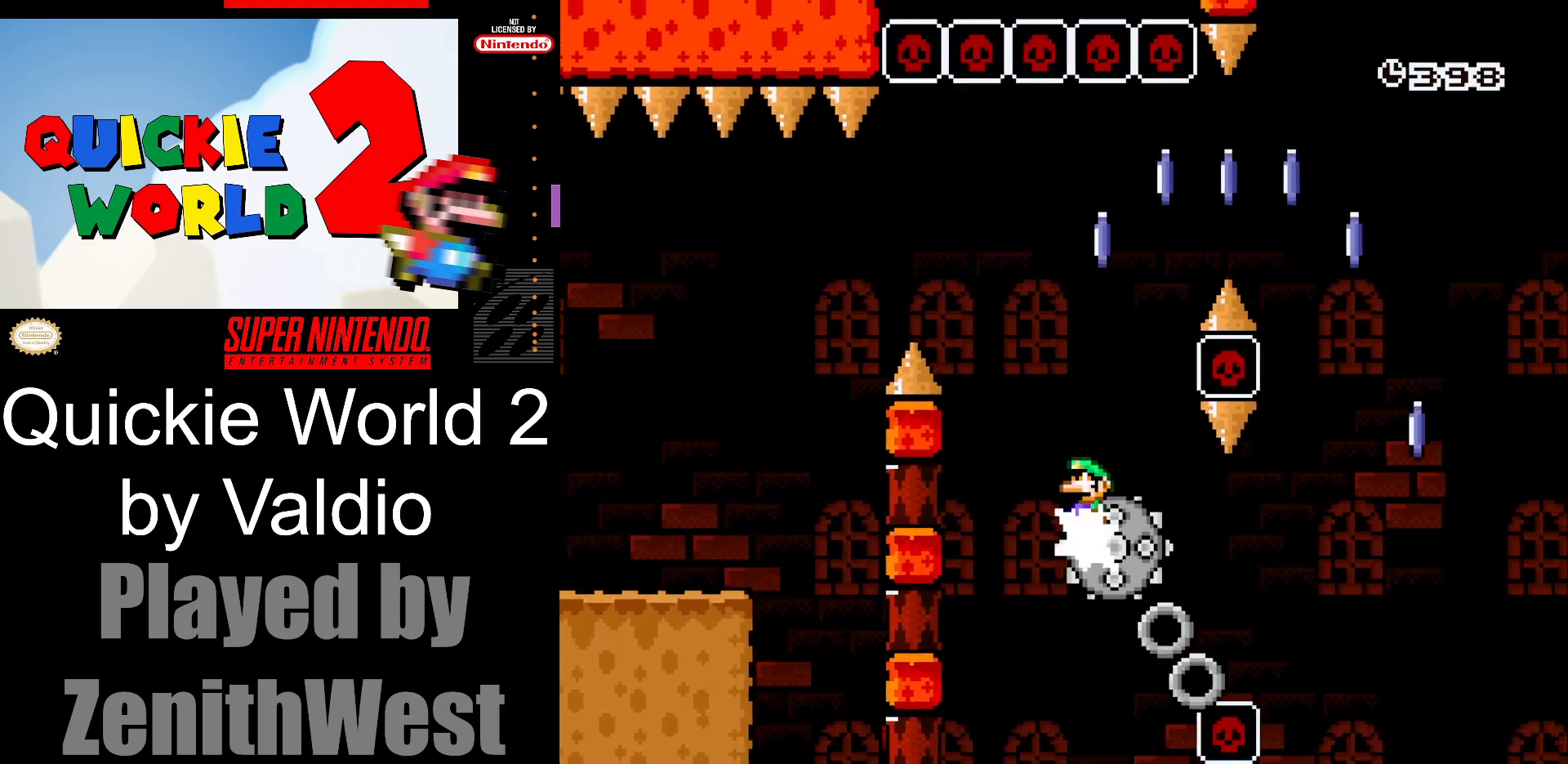
{"buttons": ["X", "DPAD_RIGHT"], "events": [[383, "A", "up"]]}